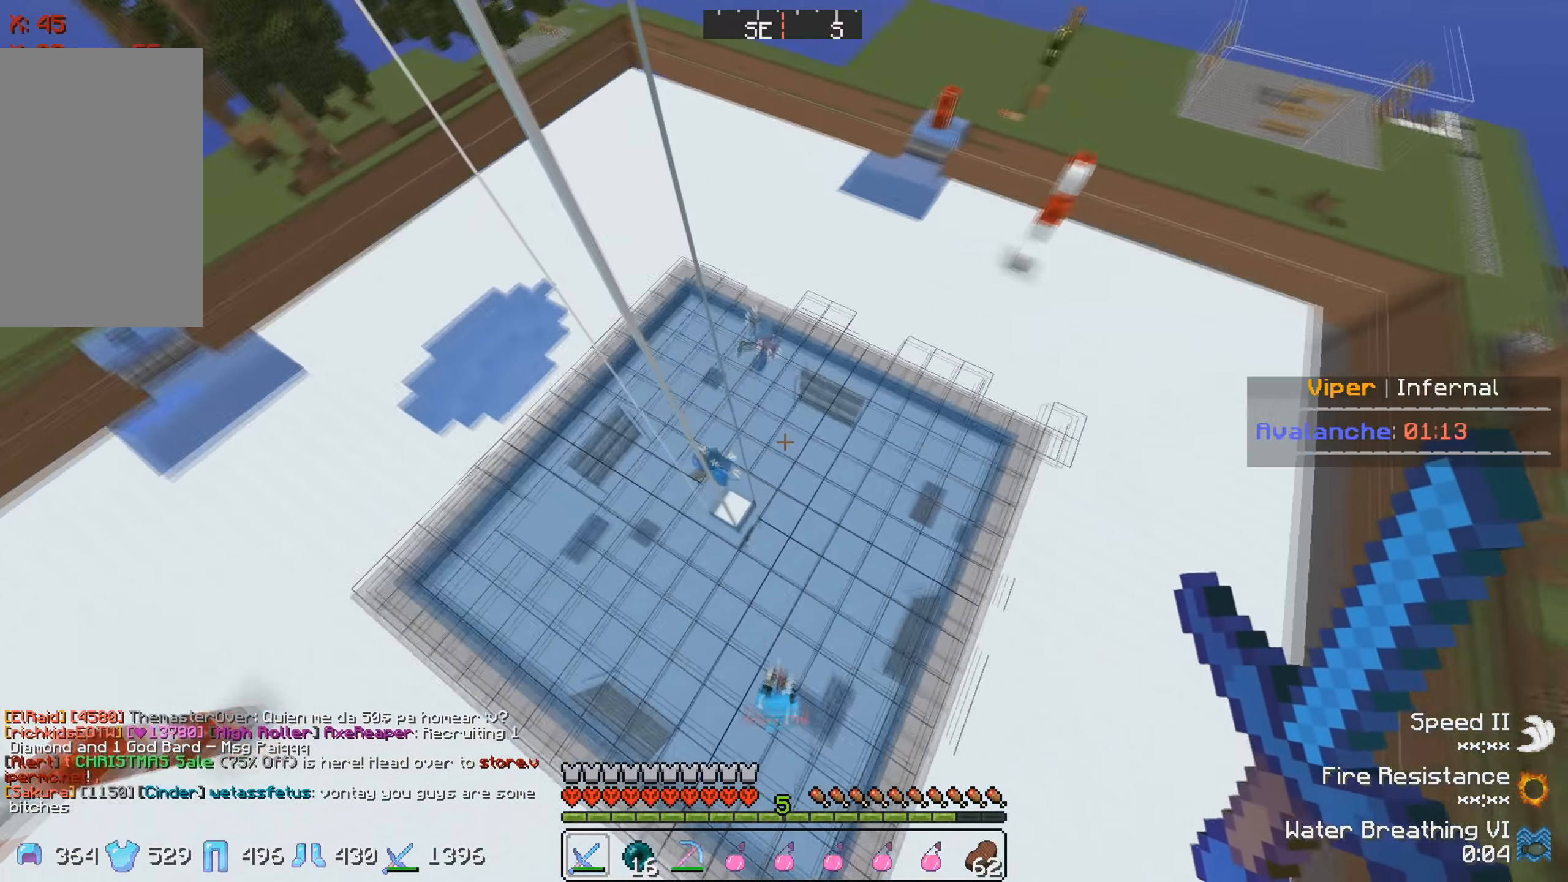
Gameplay with keyboard; each line is a JSON object with the keys held at the frame after it. "events" lists presses ("down") and releases ("up") of "a", "d", "s" and "w" between this image and that frame as [ms after this image, input, new state], when the widget could be followed in between. No other keys are recorded. Mouse input is not recorded.
{"keys": ["d"], "events": [[283, "w", "up"]]}
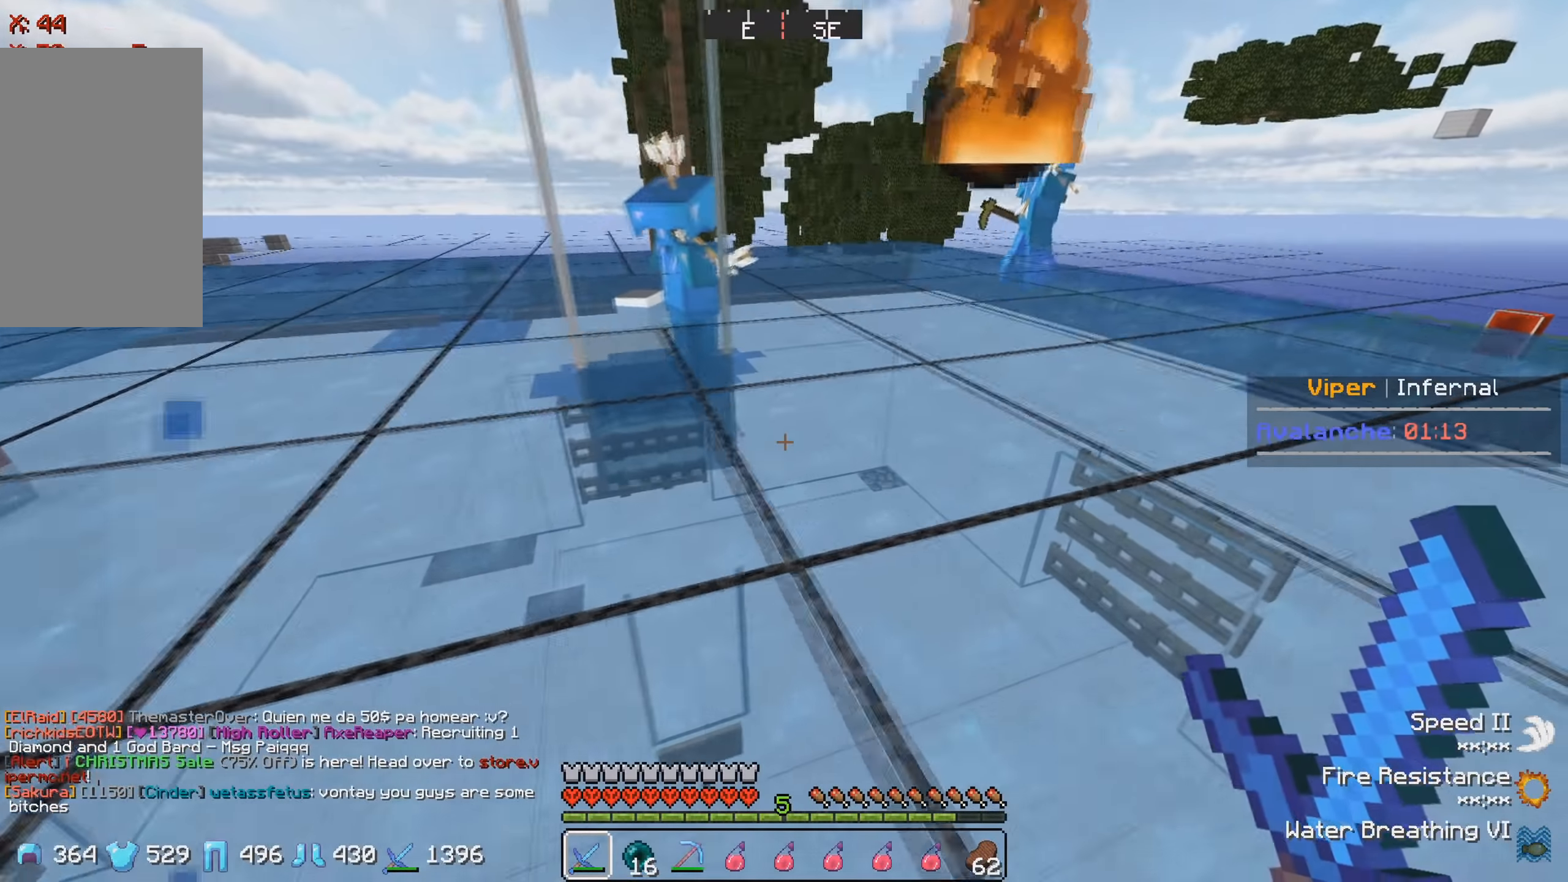
{"keys": ["s"], "events": [[67, "s", "down"], [233, "d", "up"]]}
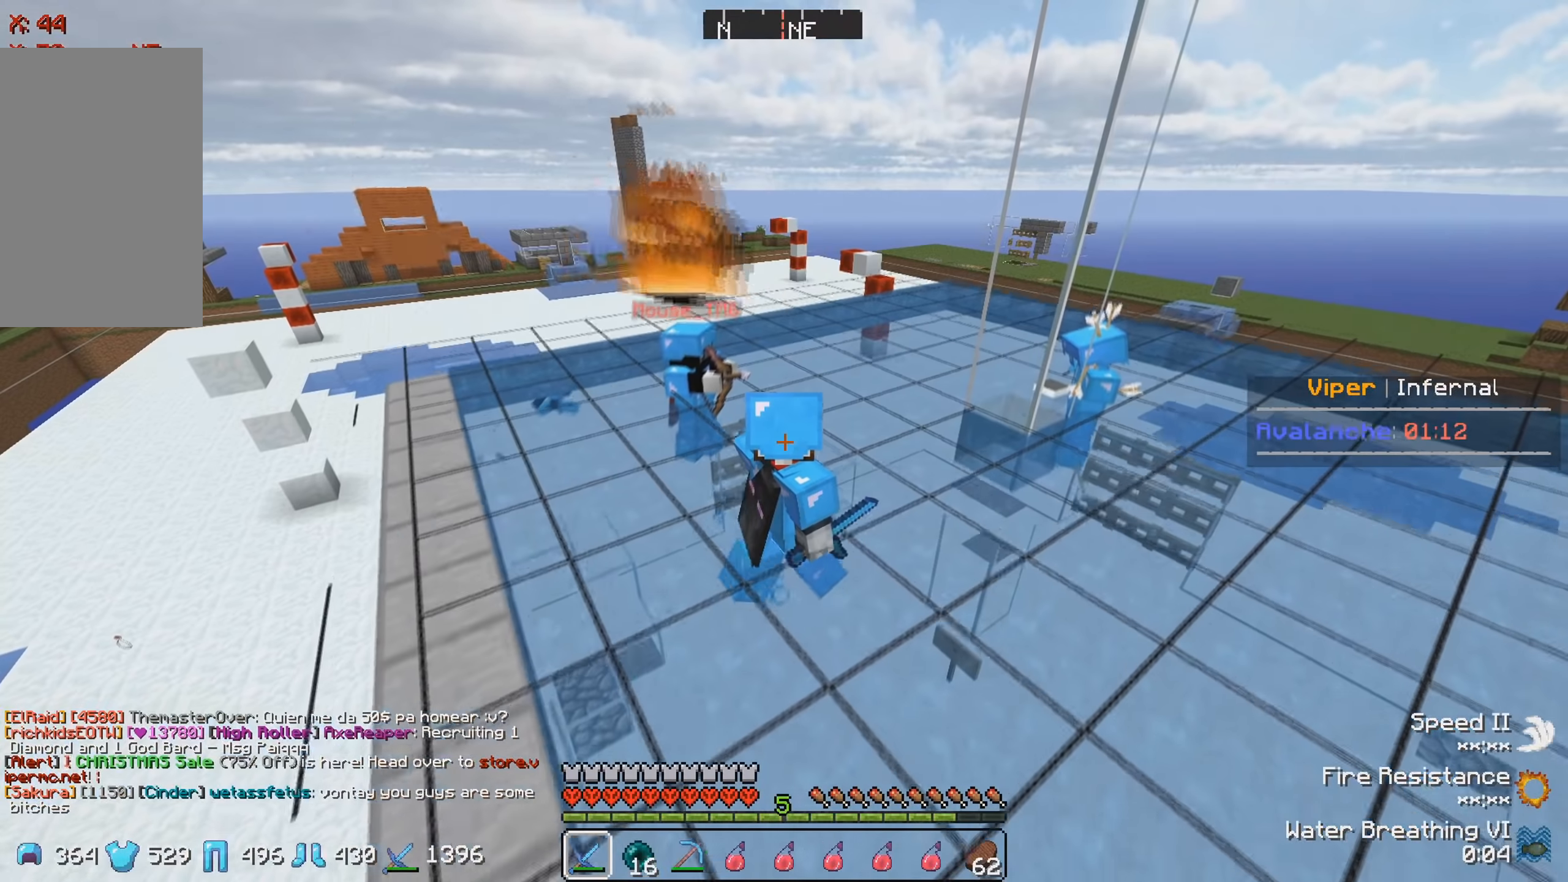
{"keys": ["a"], "events": [[50, "s", "up"], [166, "a", "down"]]}
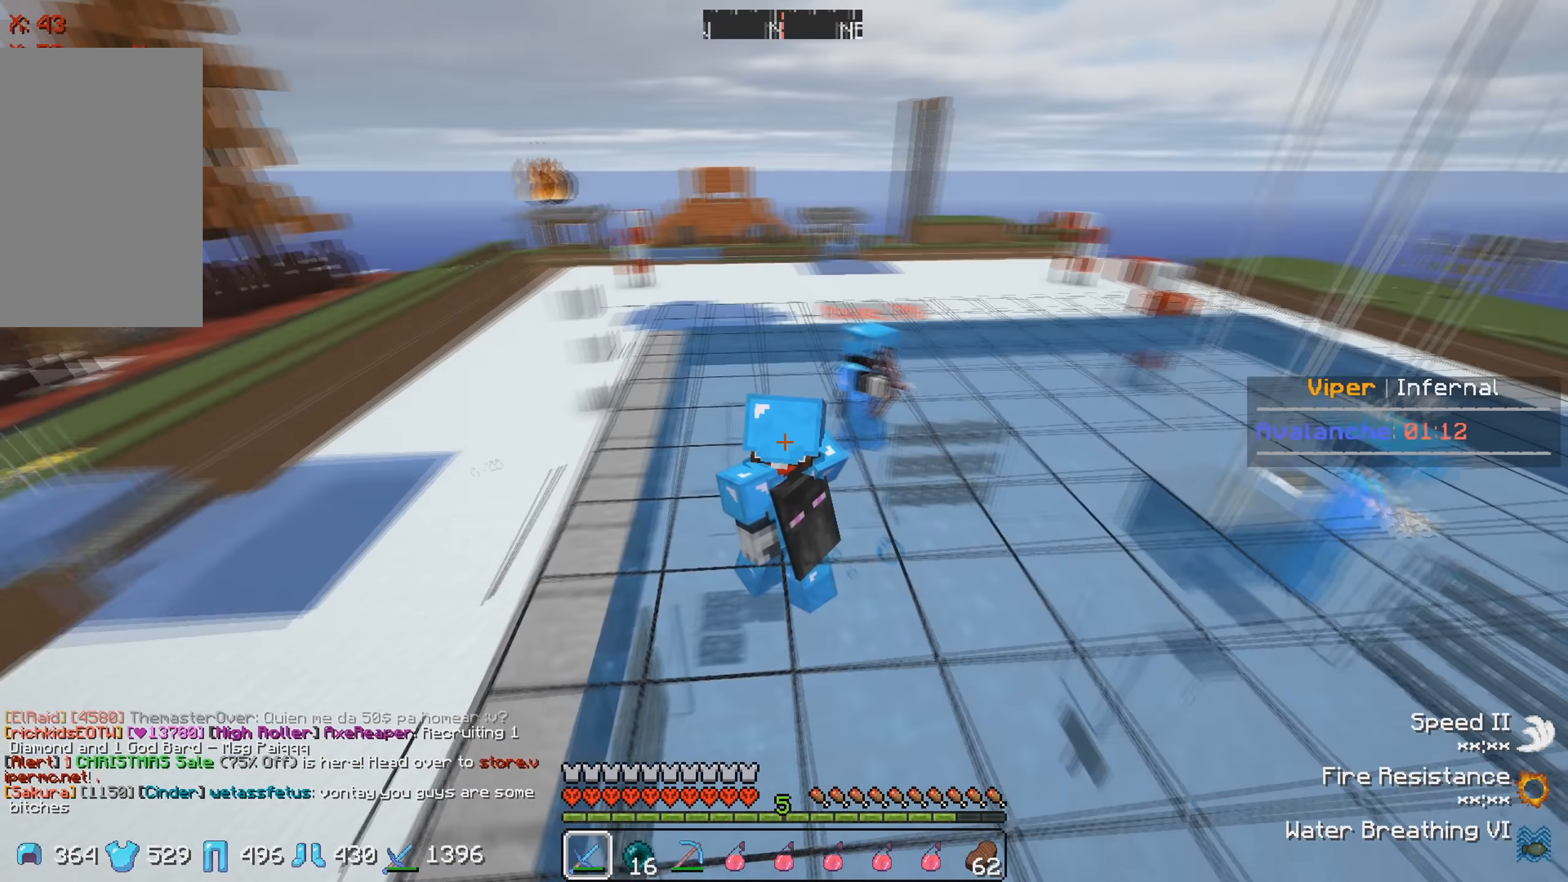
{"keys": ["a"], "events": []}
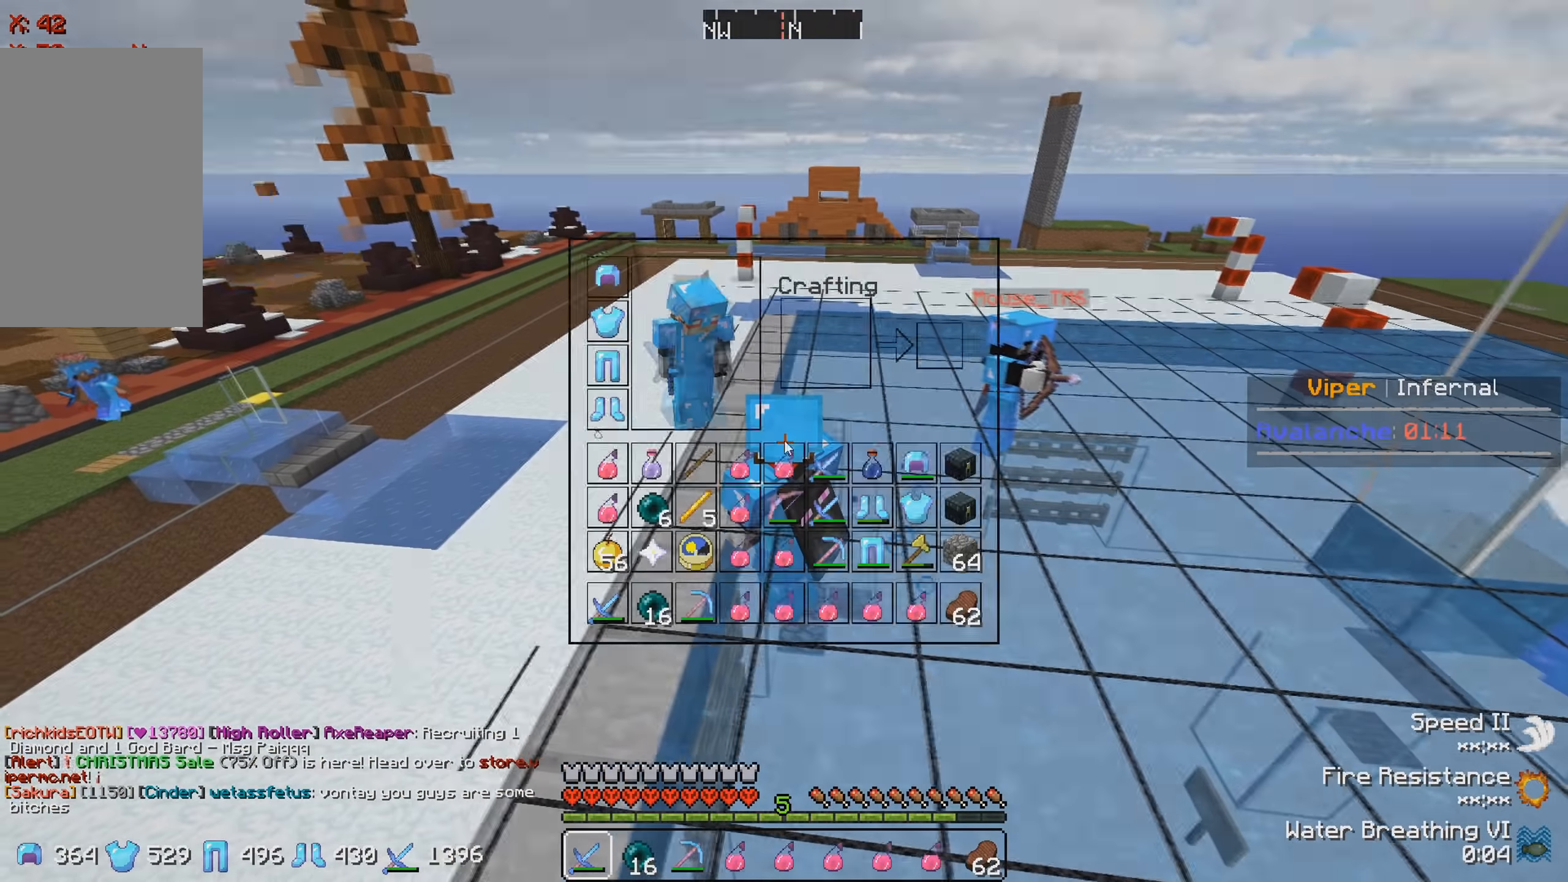
{"keys": [], "events": [[133, "a", "up"]]}
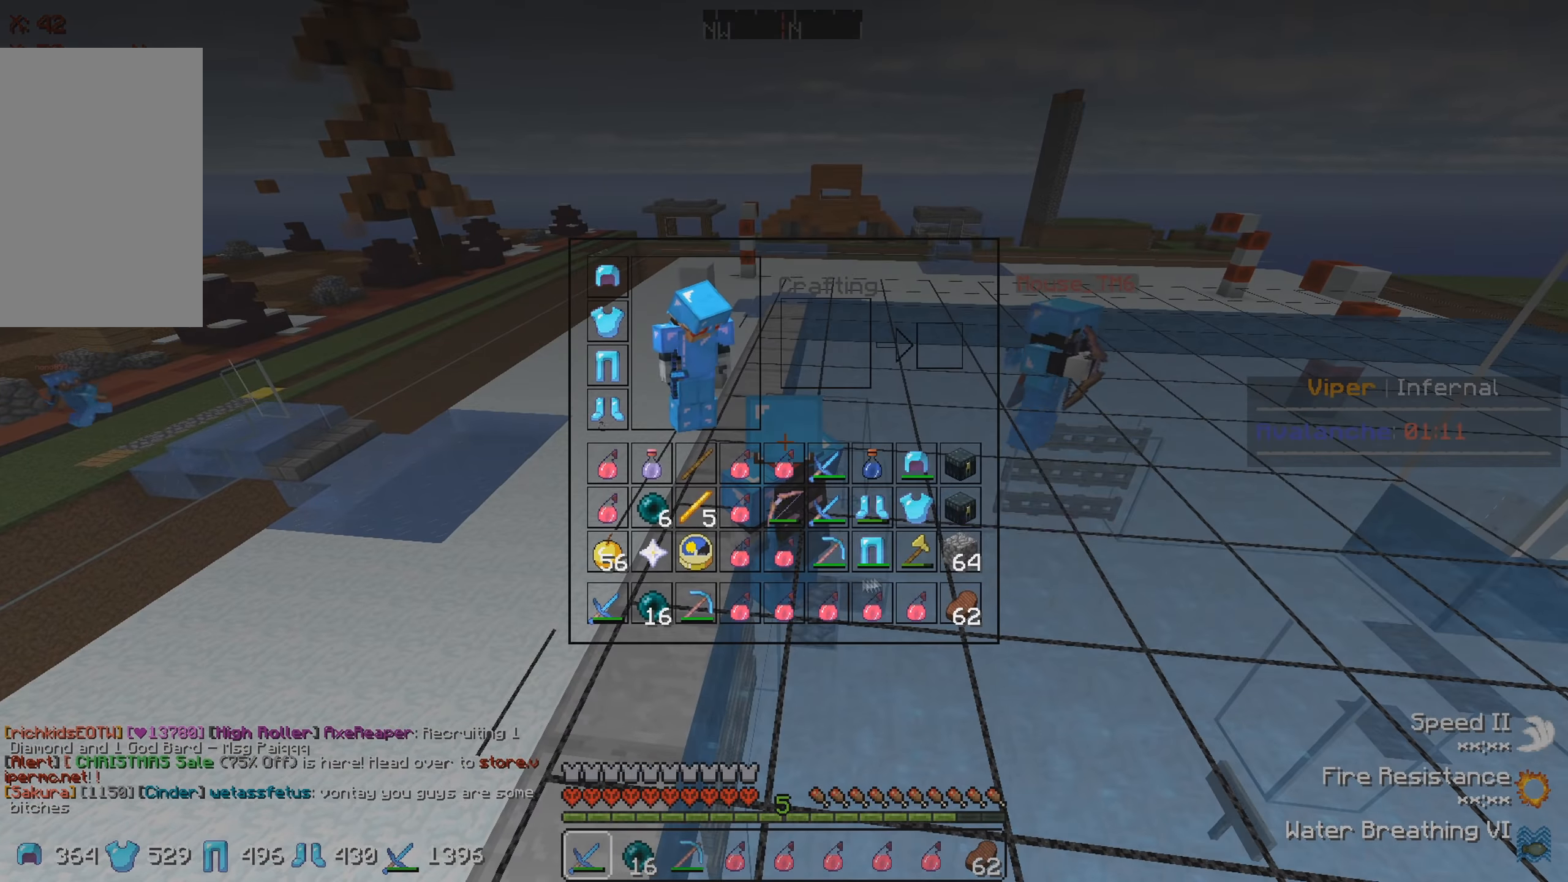
{"keys": [], "events": []}
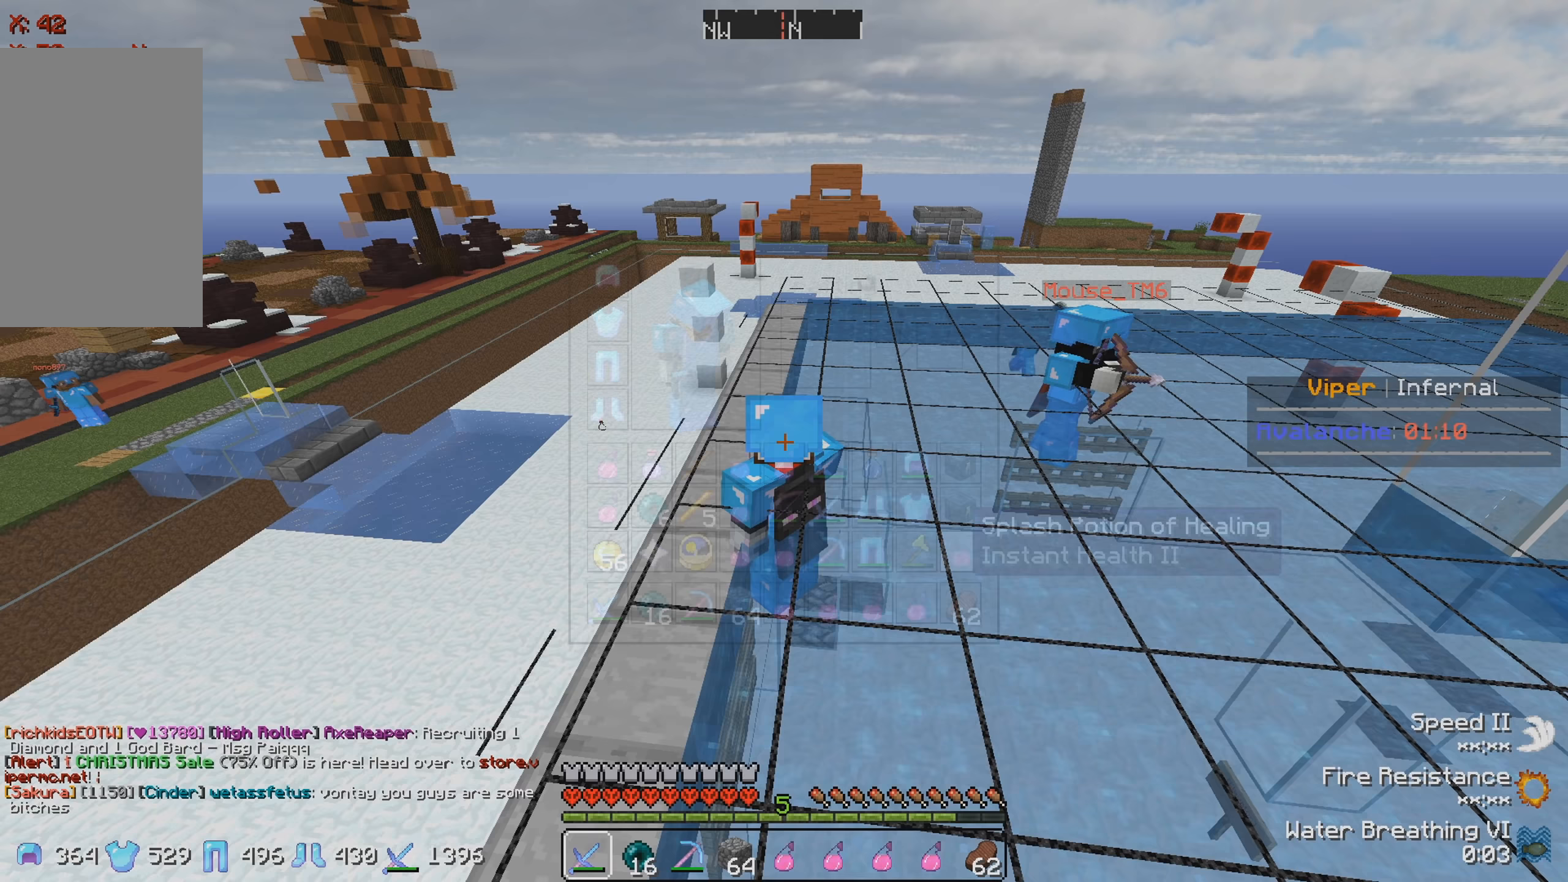
{"keys": ["a"], "events": [[183, "a", "down"]]}
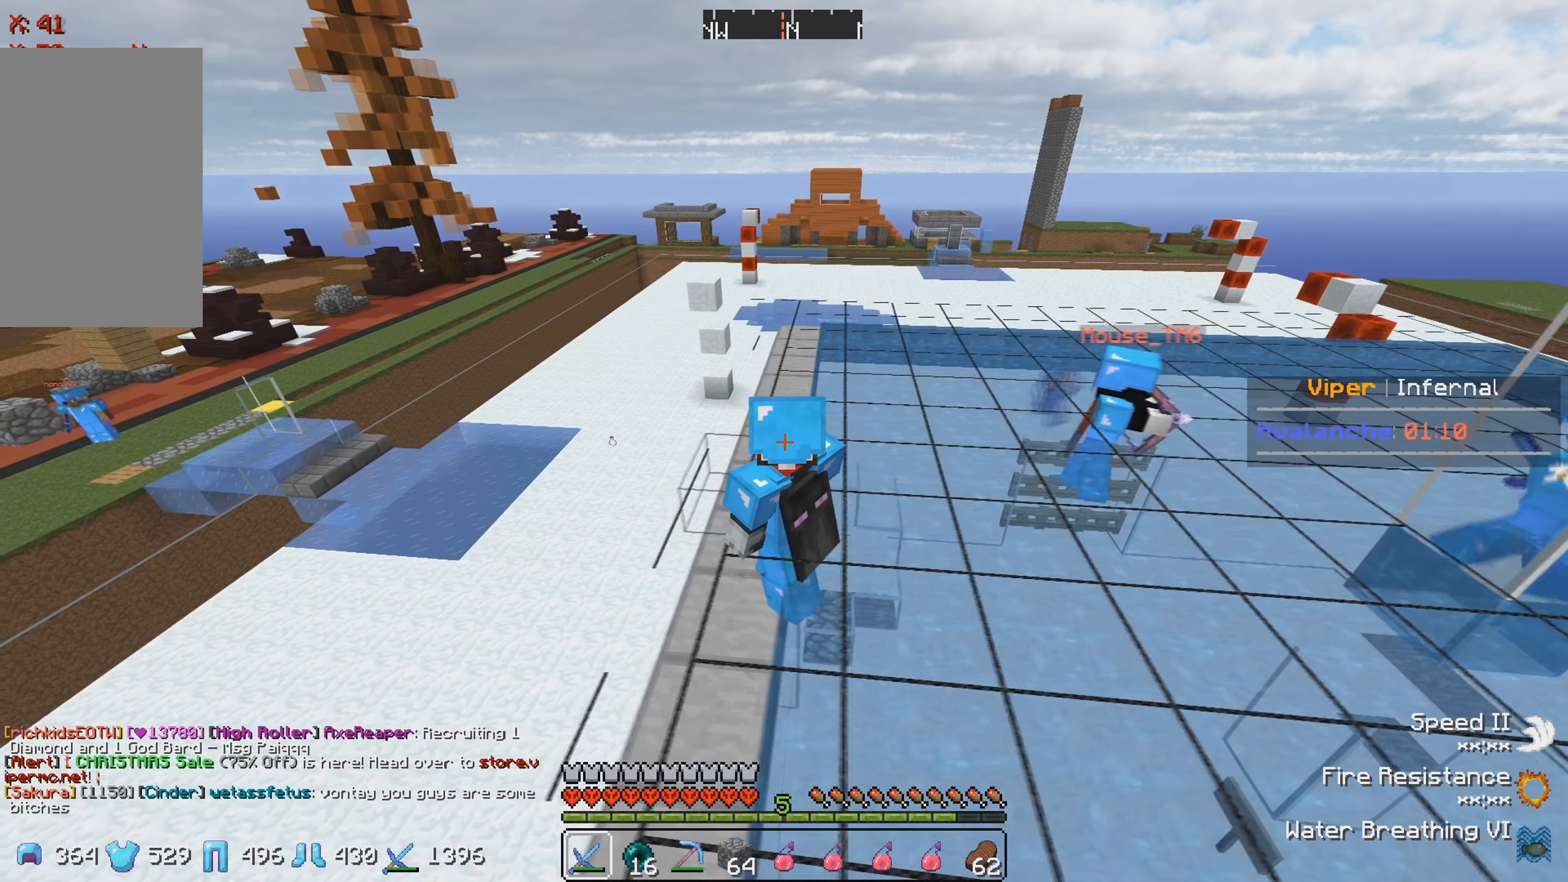
{"keys": ["s"], "events": [[166, "s", "down"], [233, "a", "up"]]}
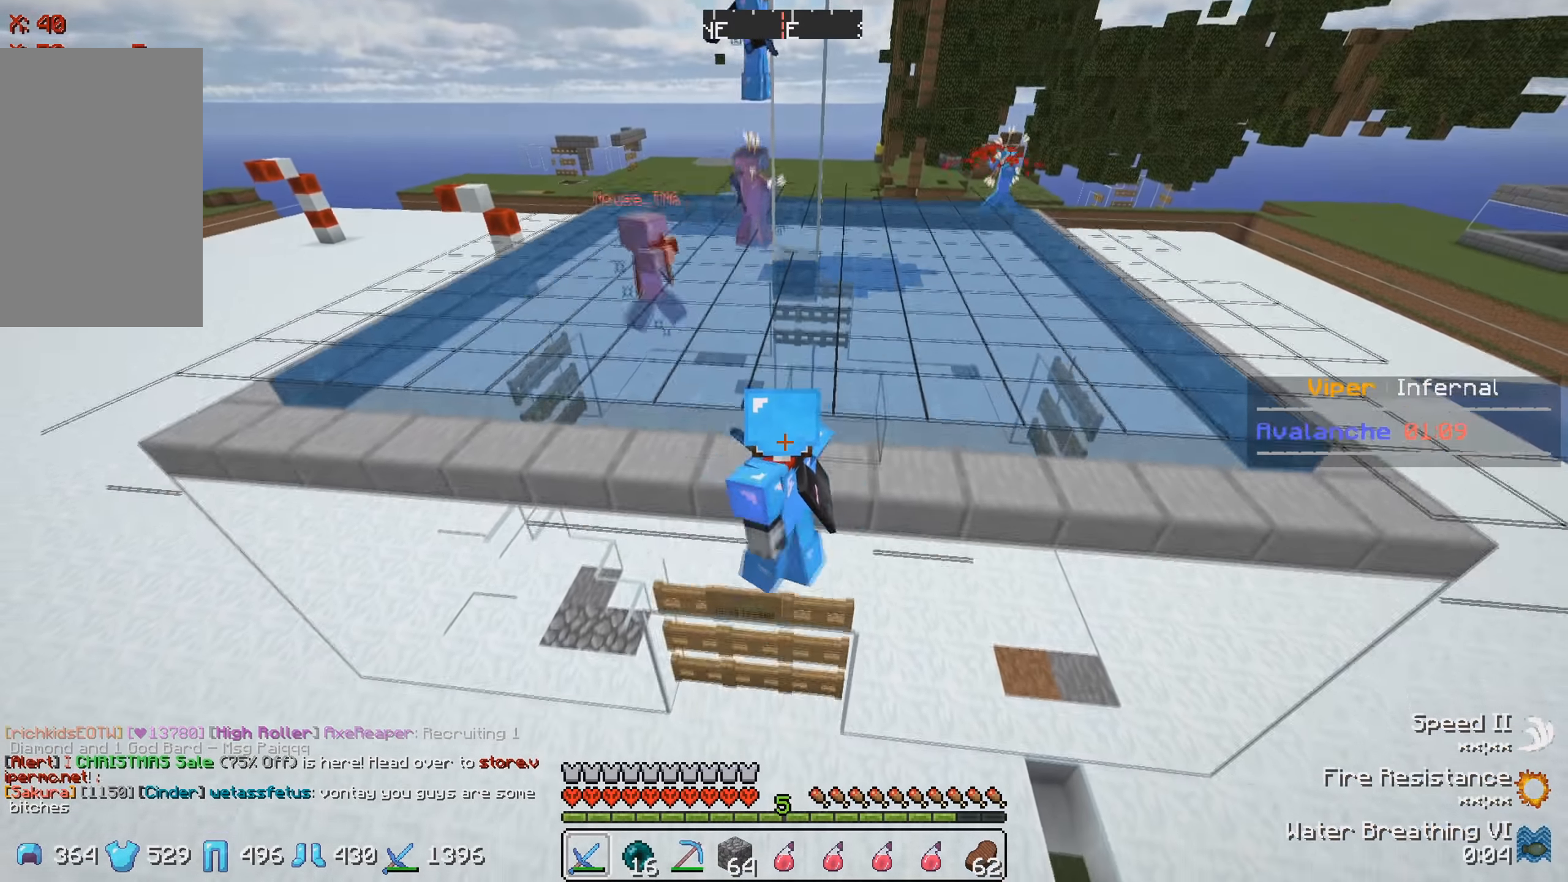
{"keys": ["a", "w"], "events": [[116, "a", "down"], [183, "s", "up"], [250, "w", "down"]]}
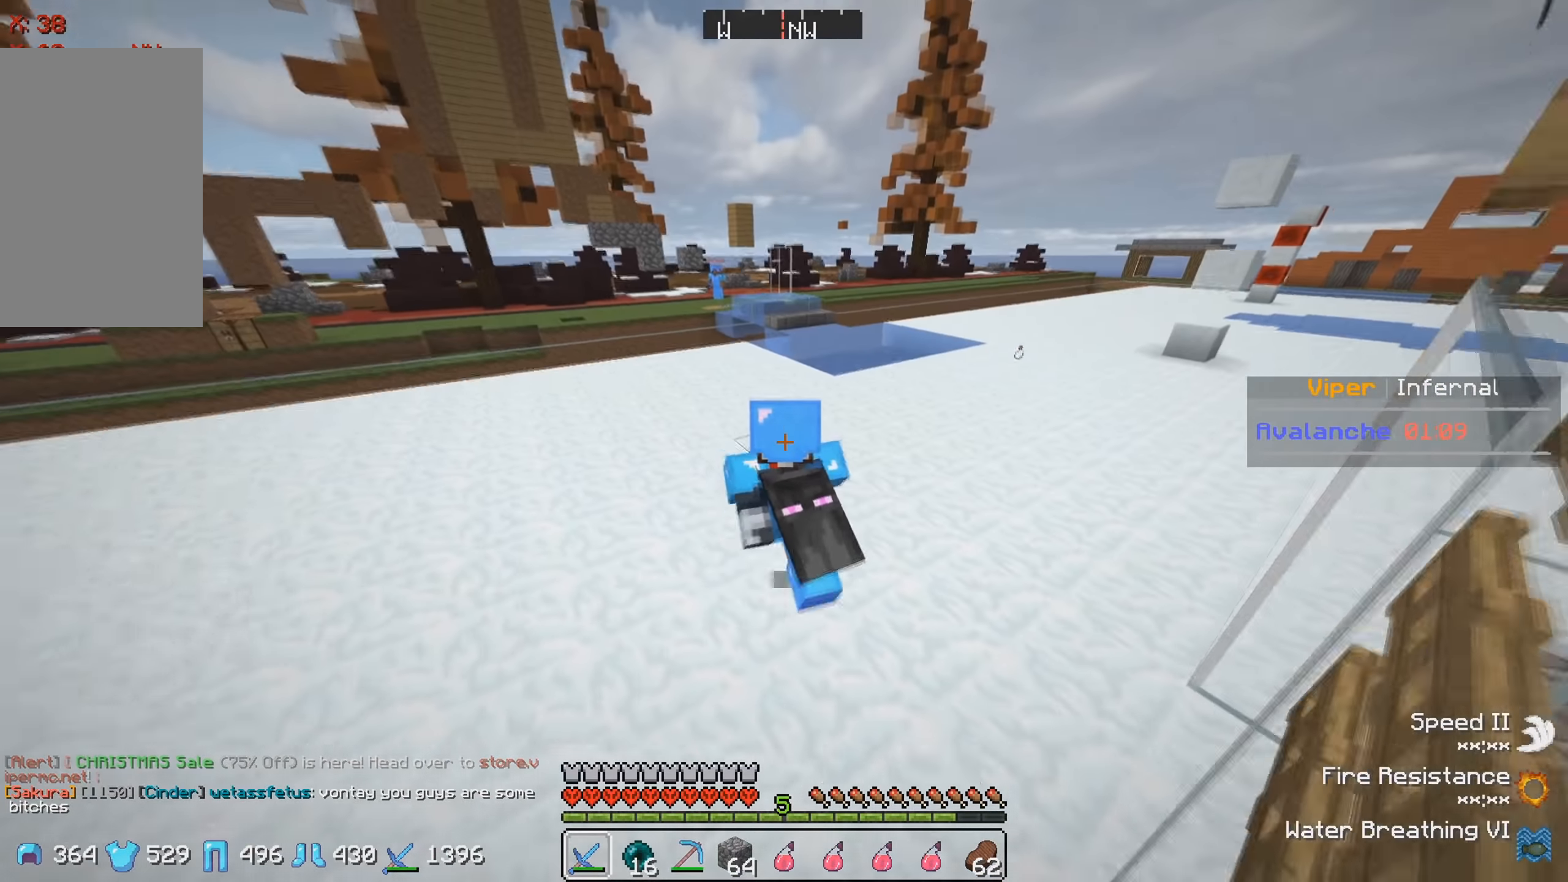
{"keys": ["w"], "events": [[50, "a", "up"]]}
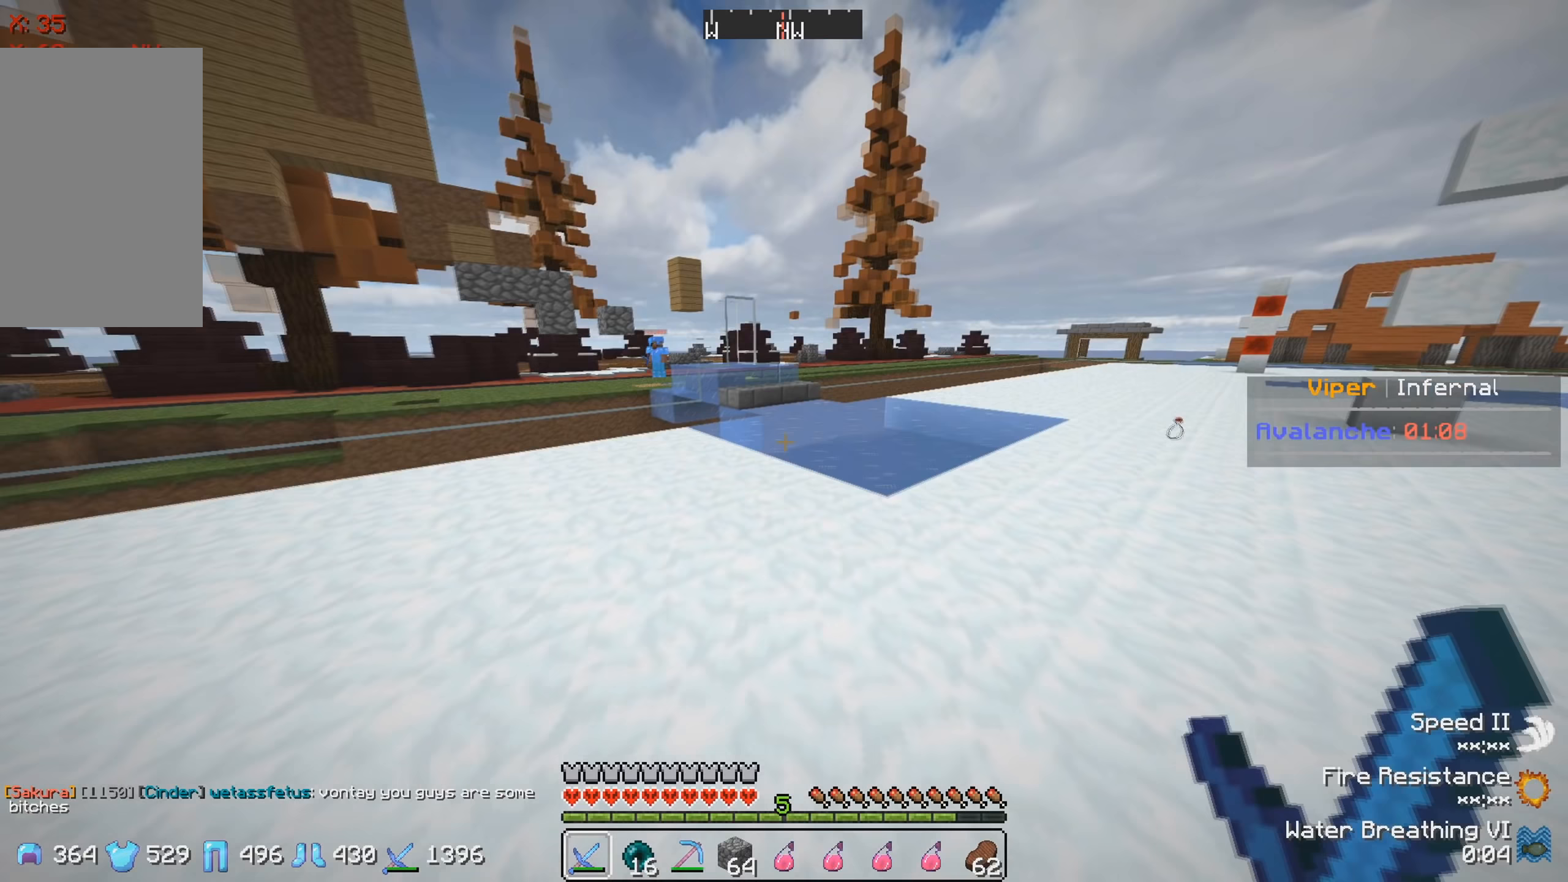
{"keys": ["w"], "events": []}
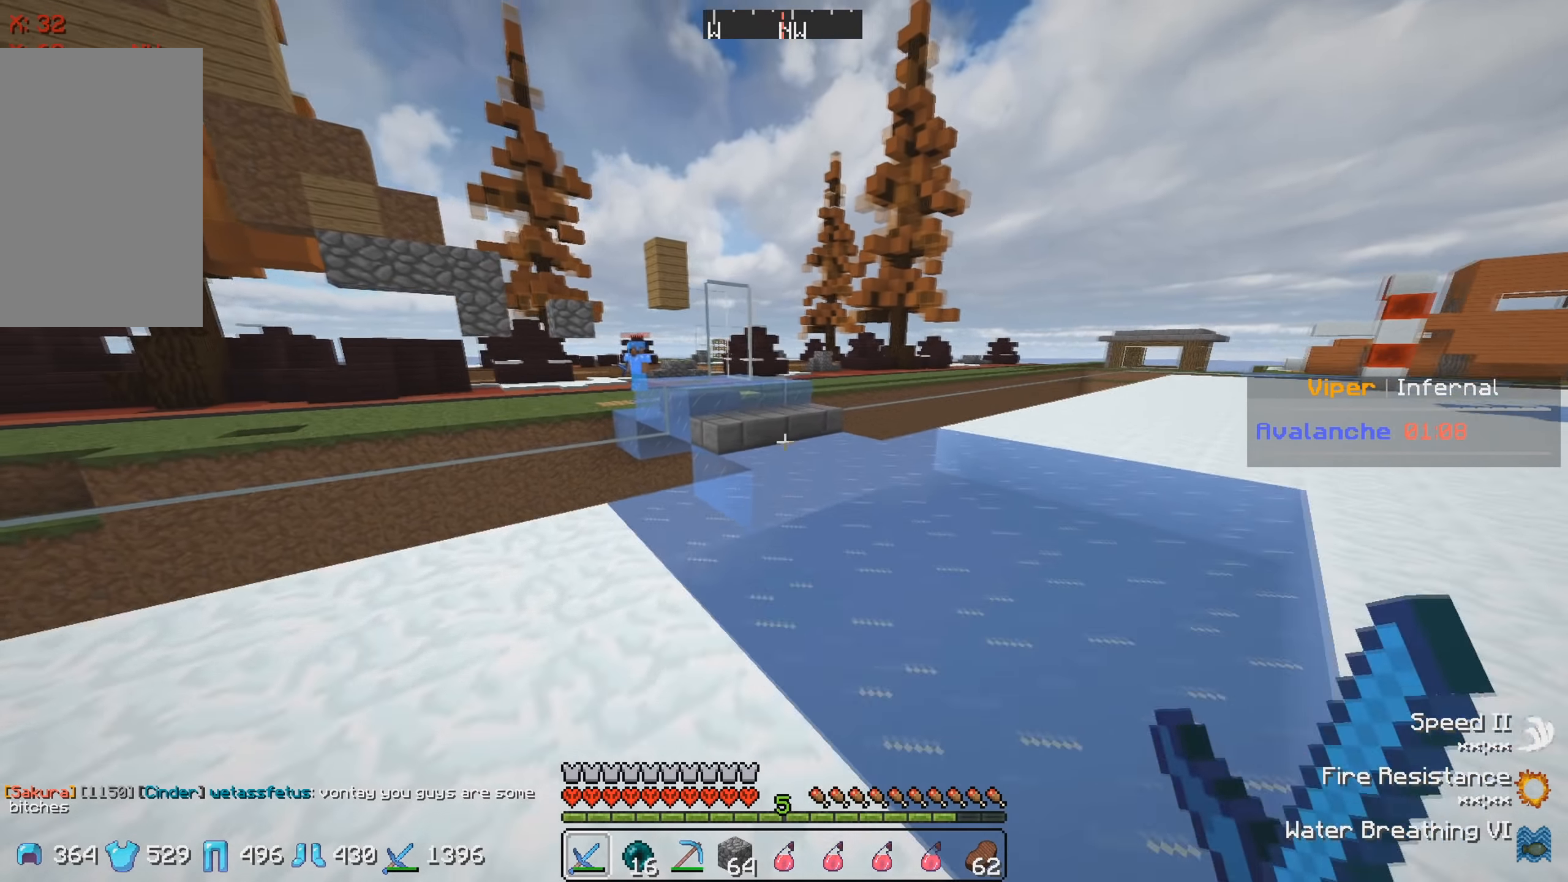
{"keys": ["w"], "events": []}
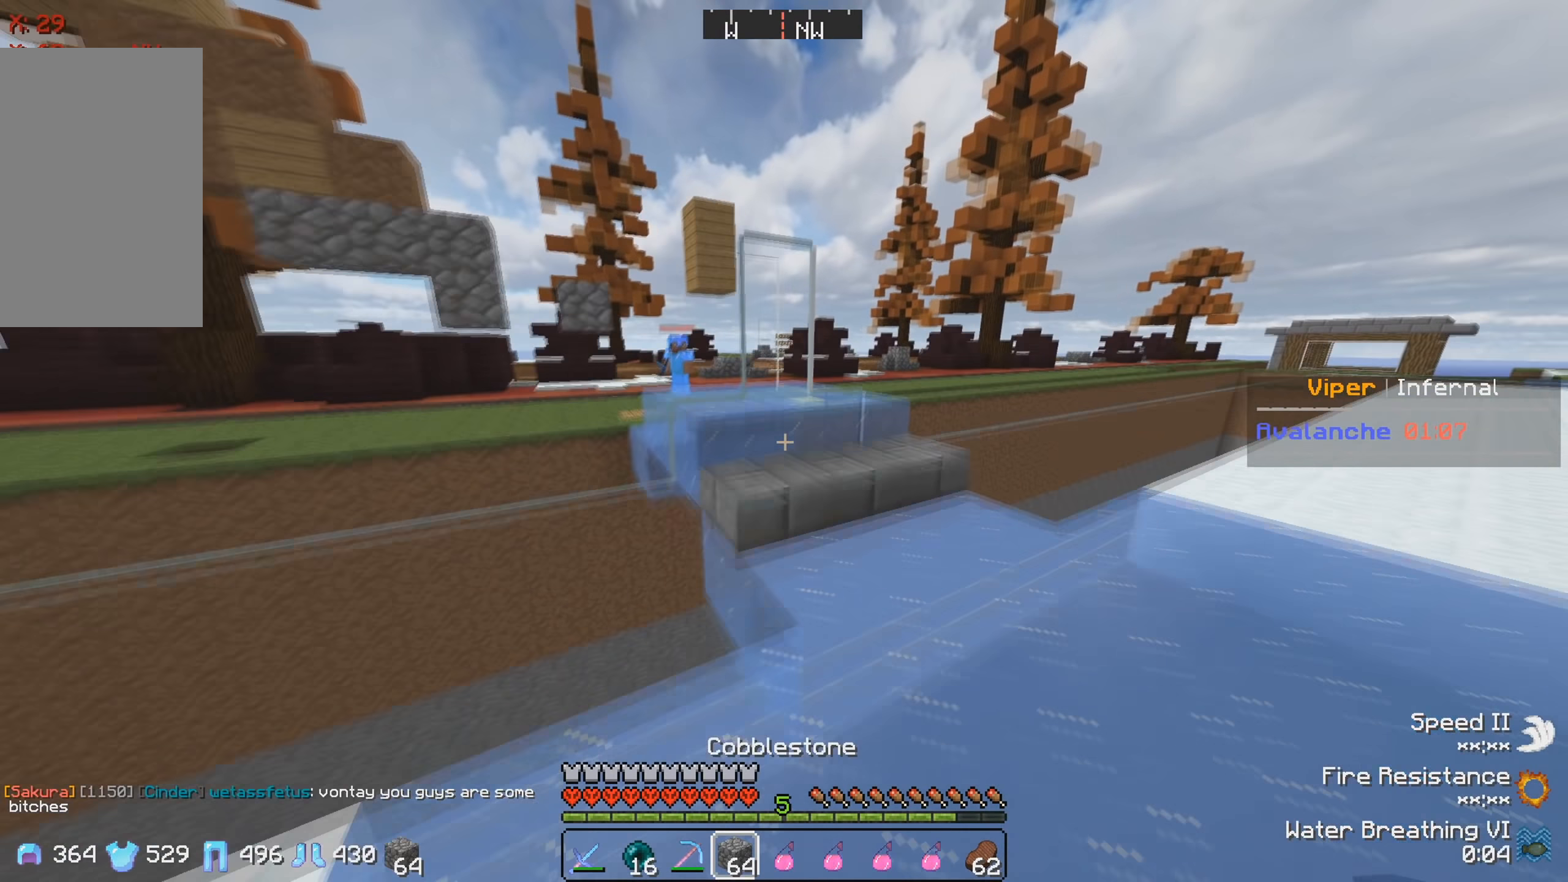
{"keys": ["a", "s"], "events": [[217, "w", "up"], [300, "s", "down"], [417, "a", "down"]]}
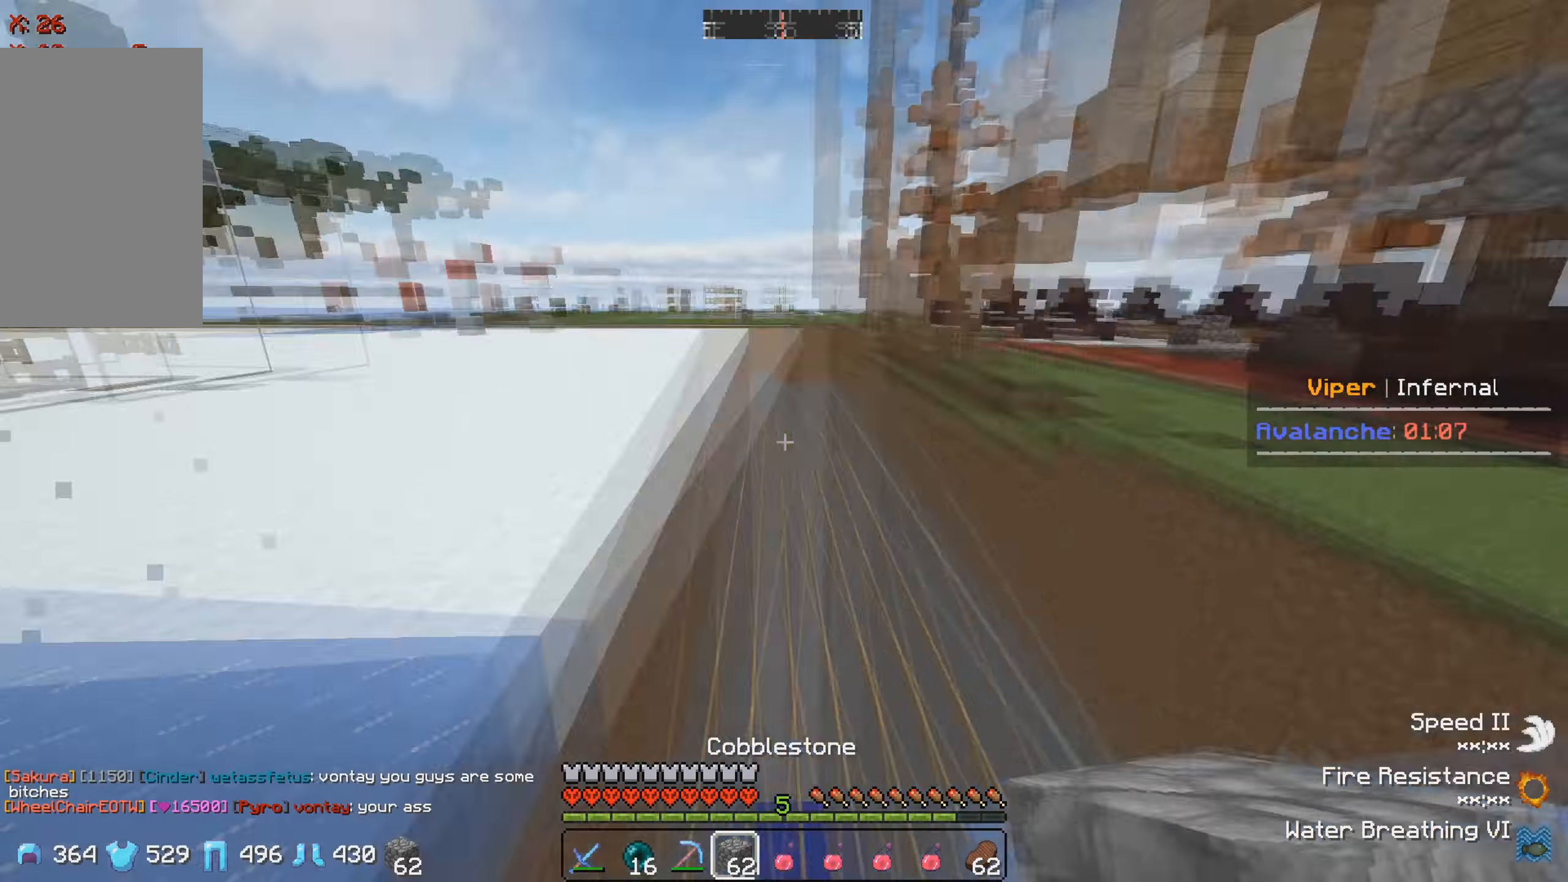
{"keys": ["w"], "events": [[17, "s", "up"], [83, "w", "down"], [250, "a", "up"]]}
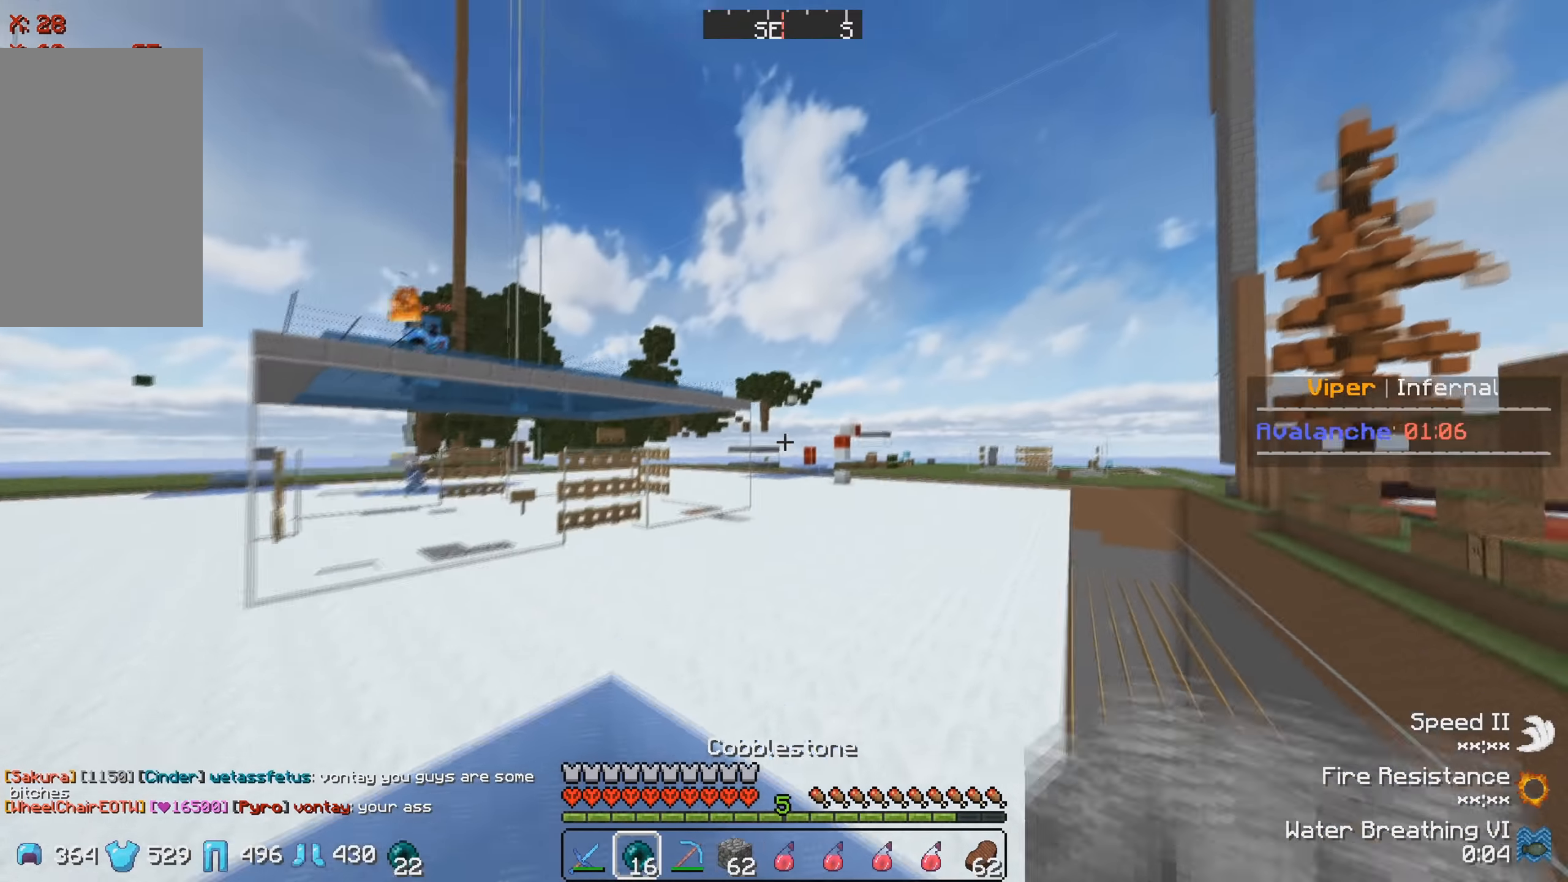
{"keys": ["w"], "events": []}
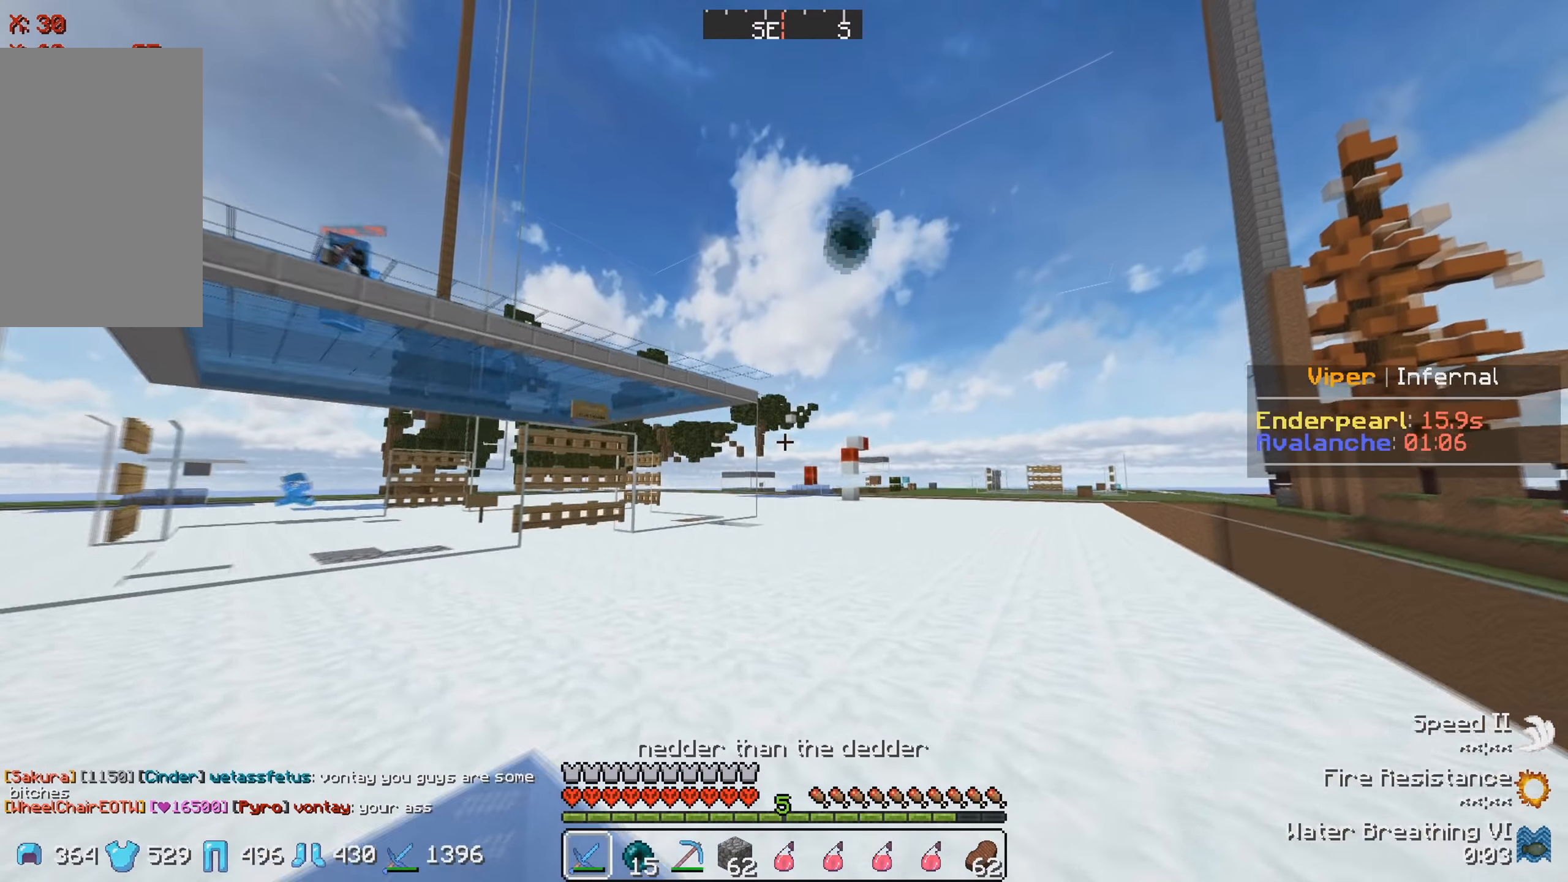
{"keys": ["w"], "events": []}
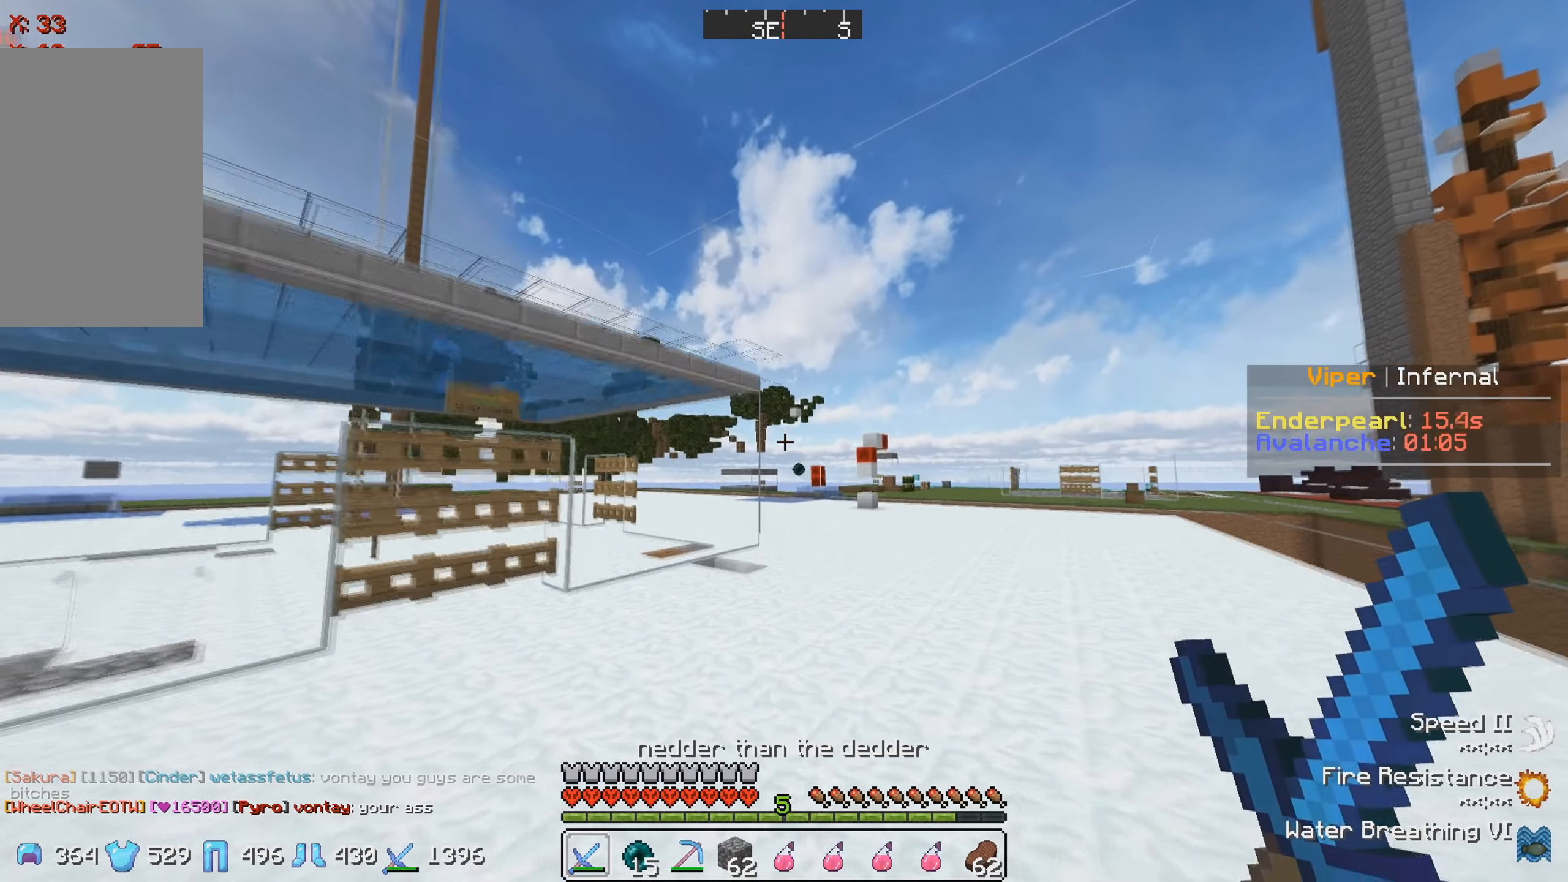
{"keys": ["w"], "events": []}
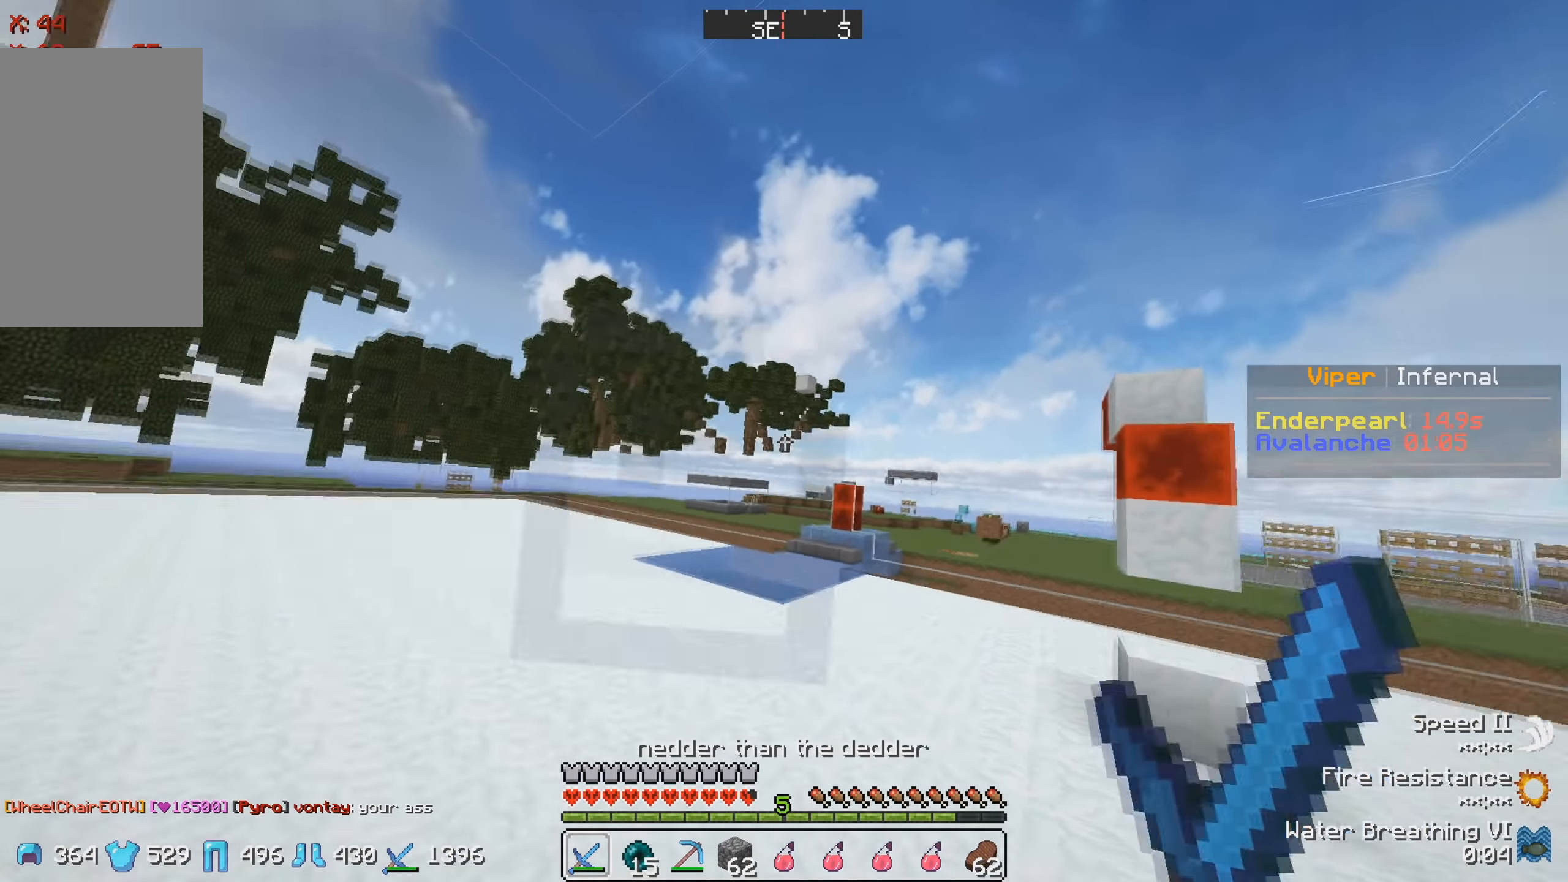
{"keys": ["w"], "events": []}
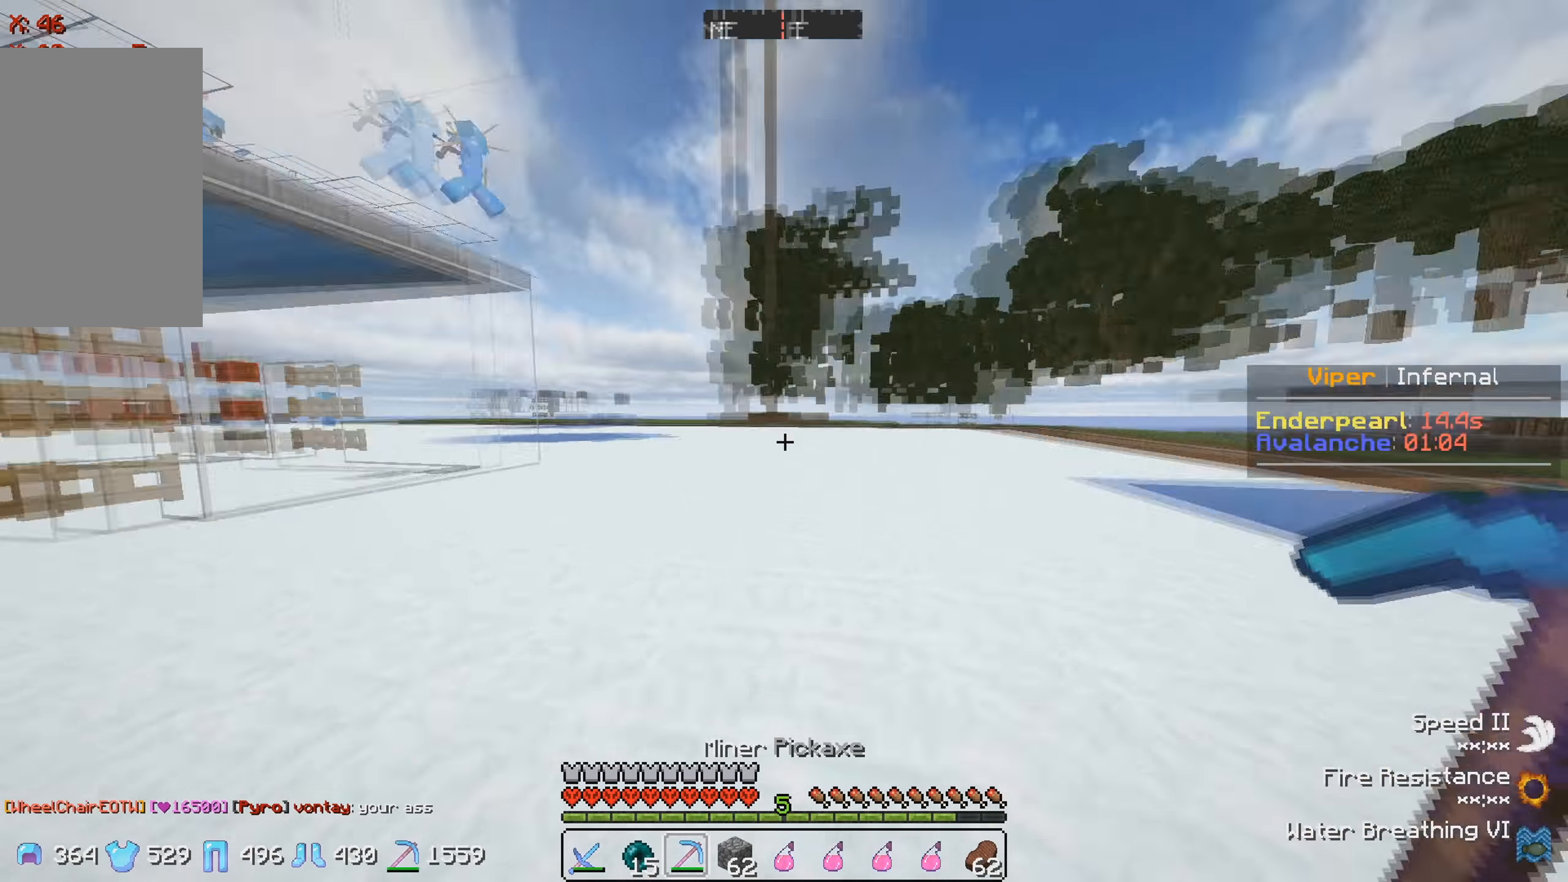
{"keys": ["w"], "events": []}
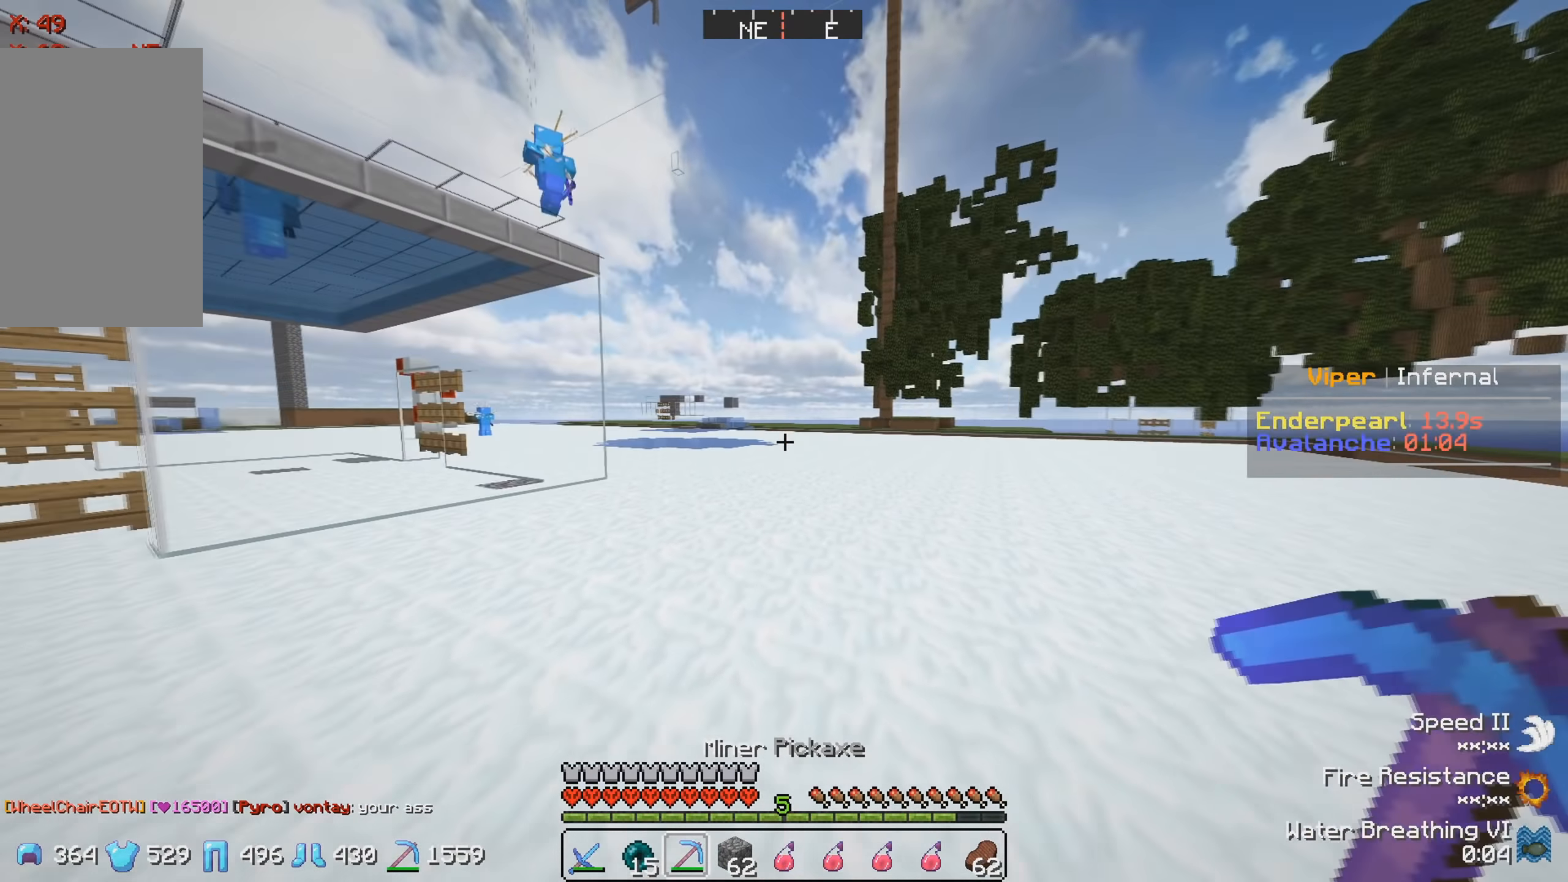
{"keys": ["d", "w"], "events": [[150, "d", "down"]]}
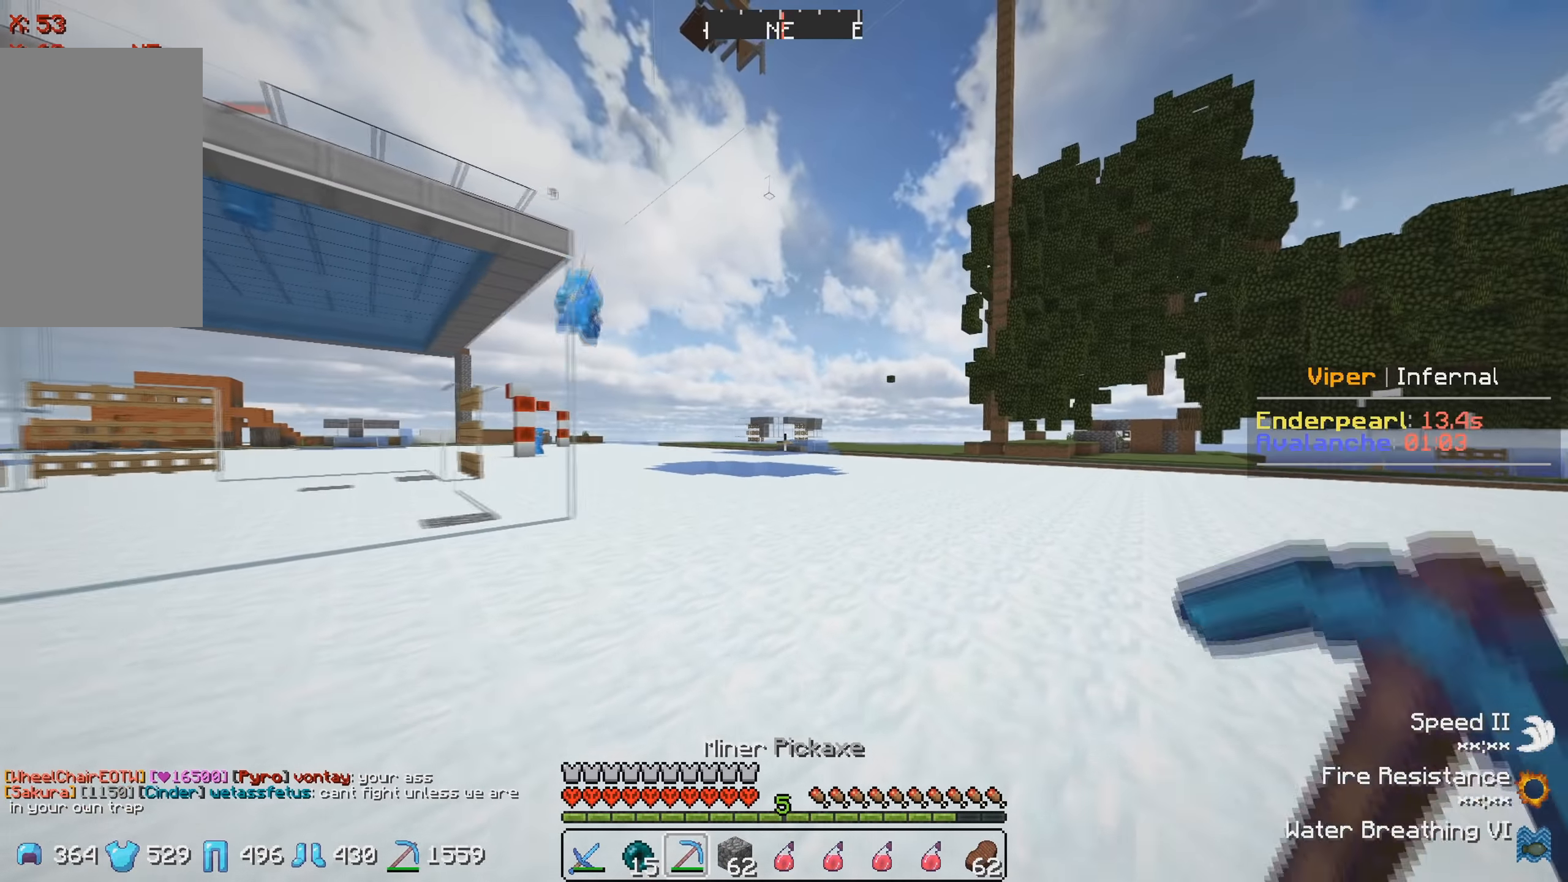
{"keys": ["w"], "events": [[267, "d", "up"]]}
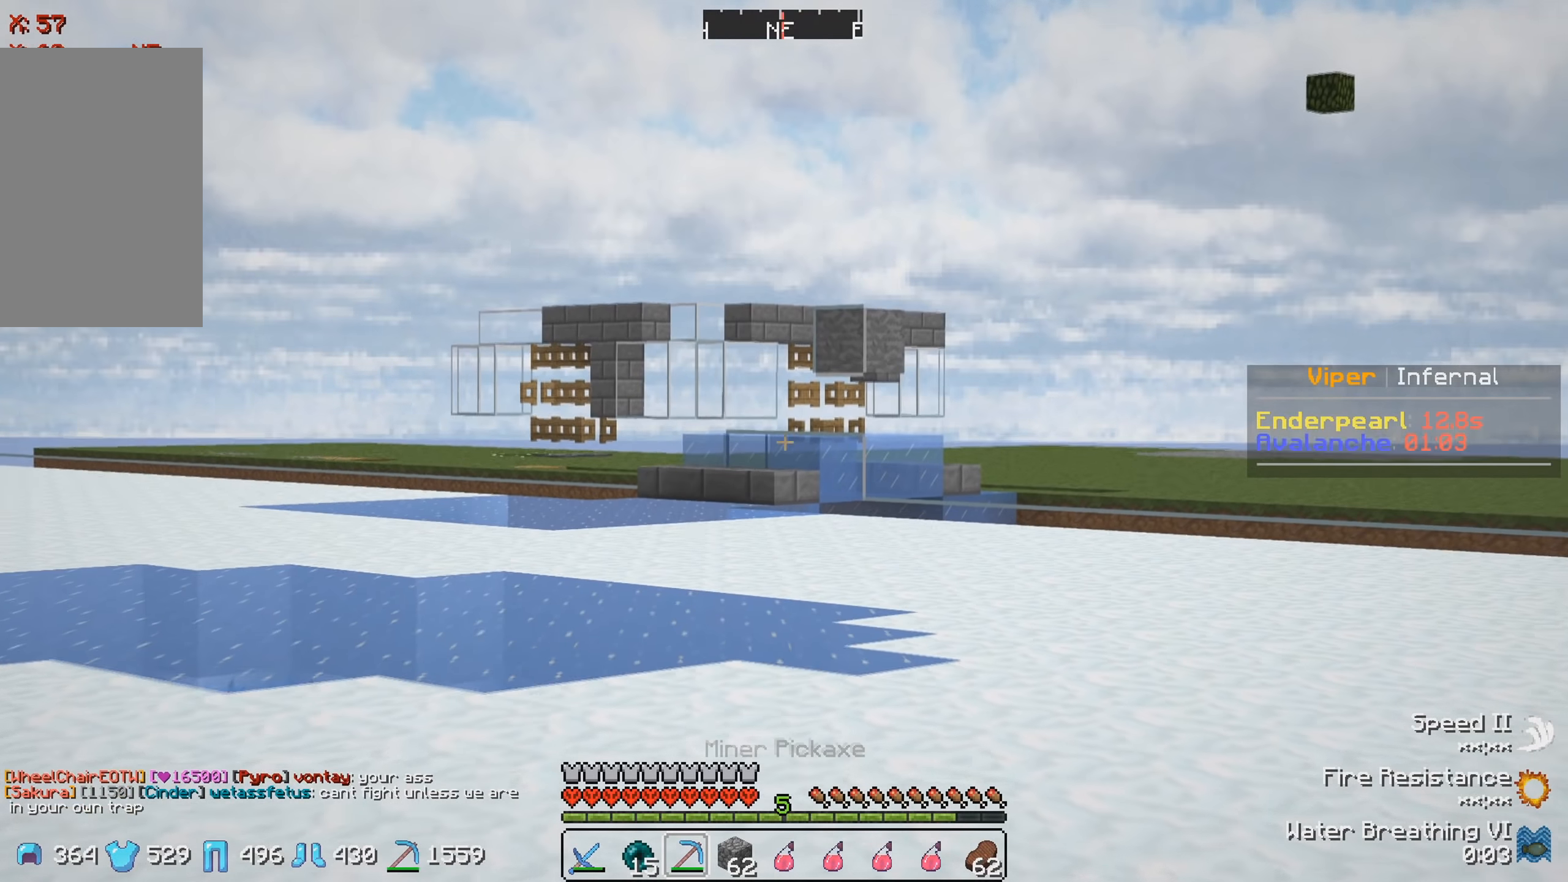
{"keys": ["w"], "events": []}
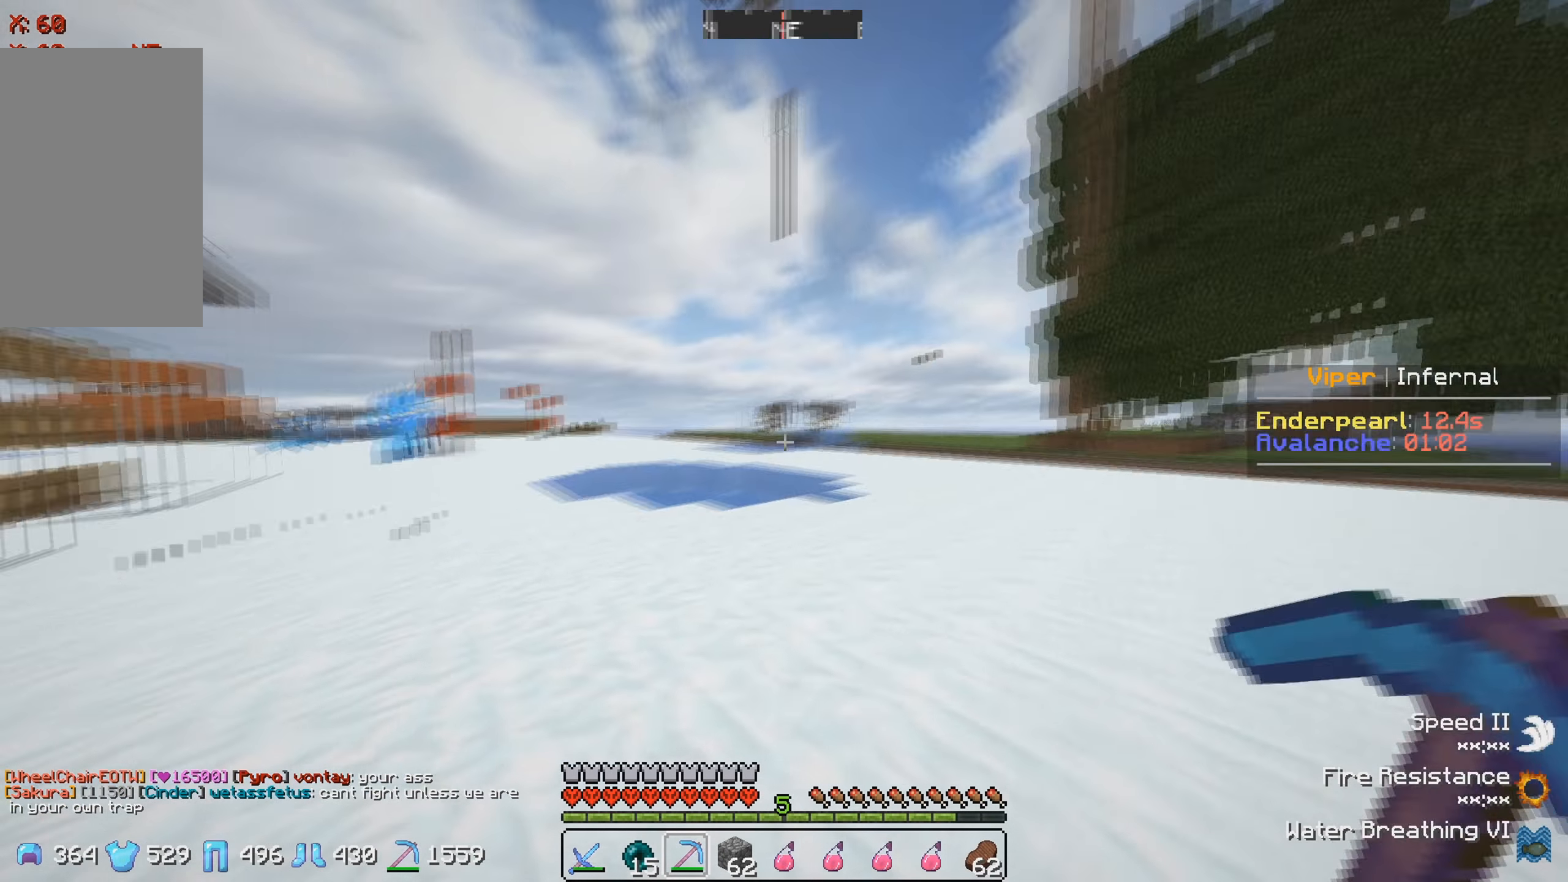
{"keys": ["d"], "events": [[116, "d", "down"], [283, "w", "up"]]}
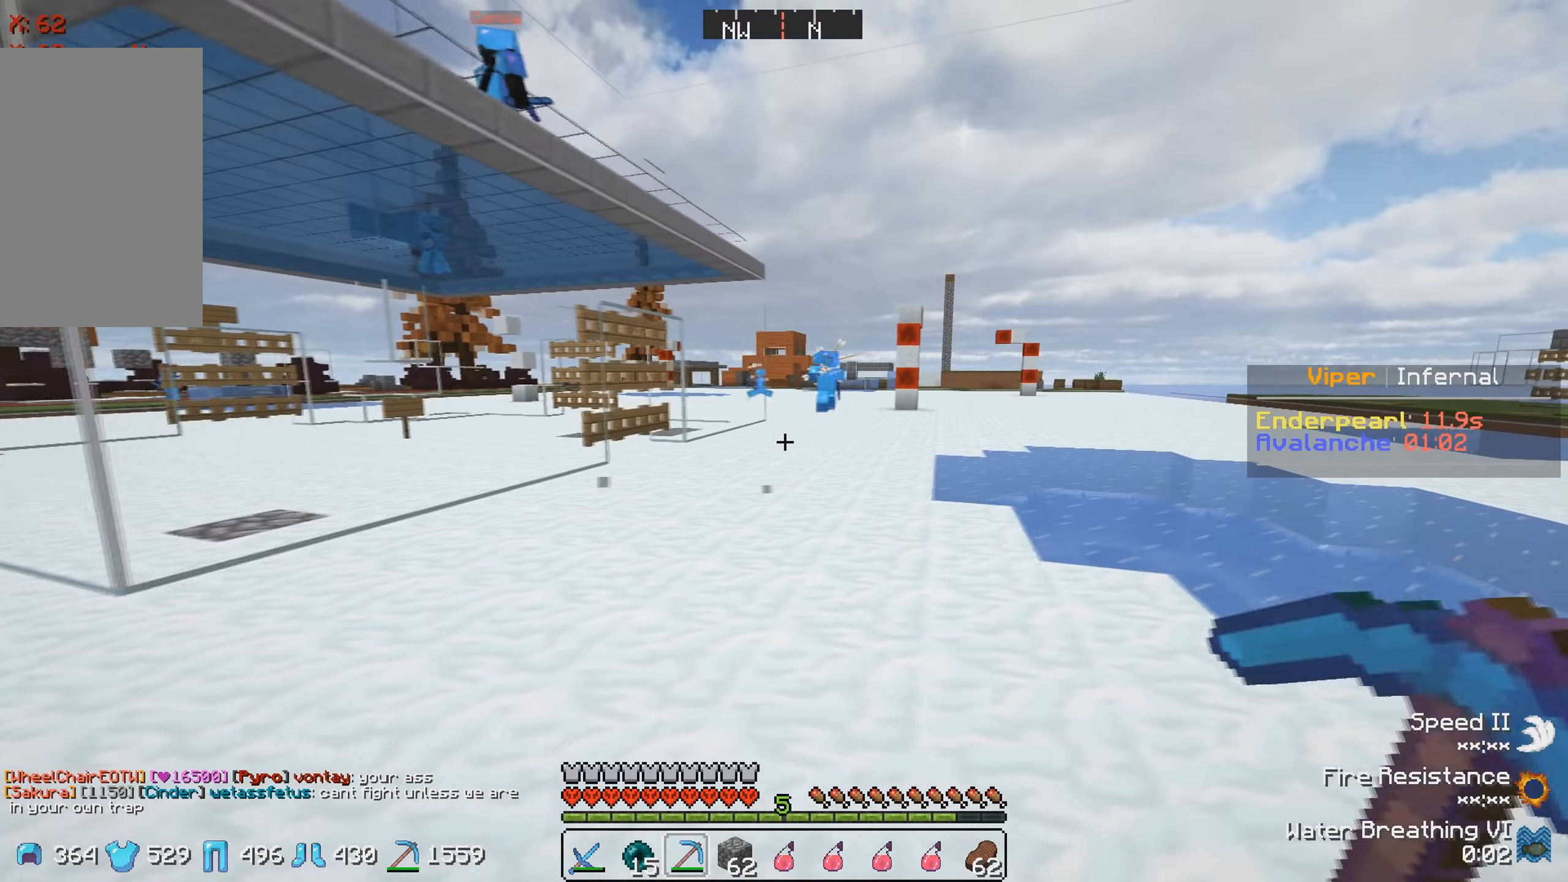
{"keys": ["d"], "events": []}
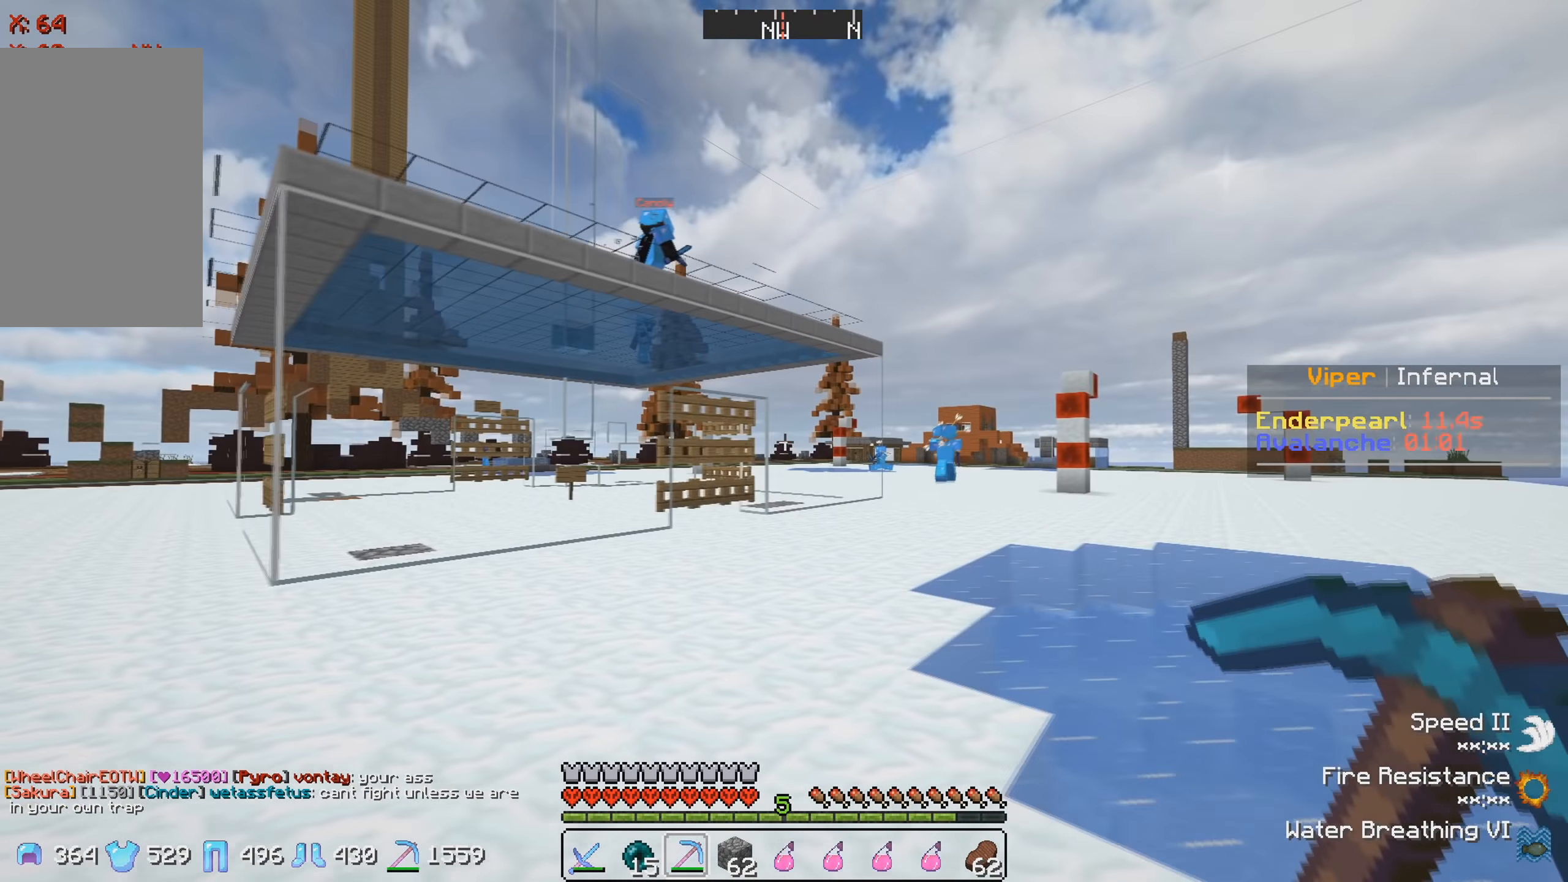
{"keys": ["d", "w"], "events": [[500, "w", "down"]]}
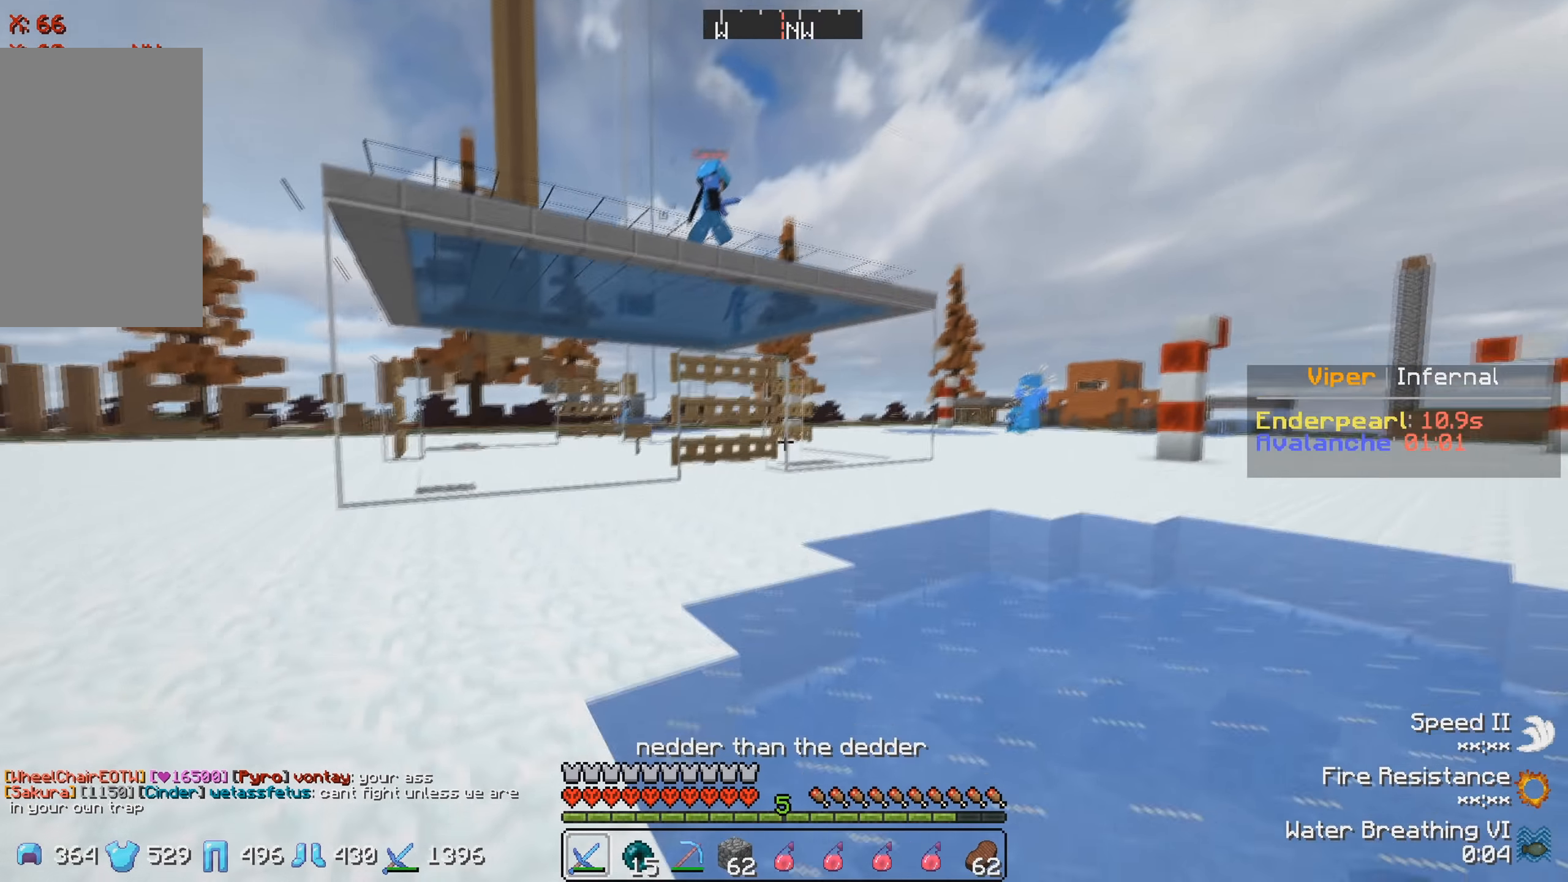
{"keys": ["w"], "events": [[183, "d", "up"]]}
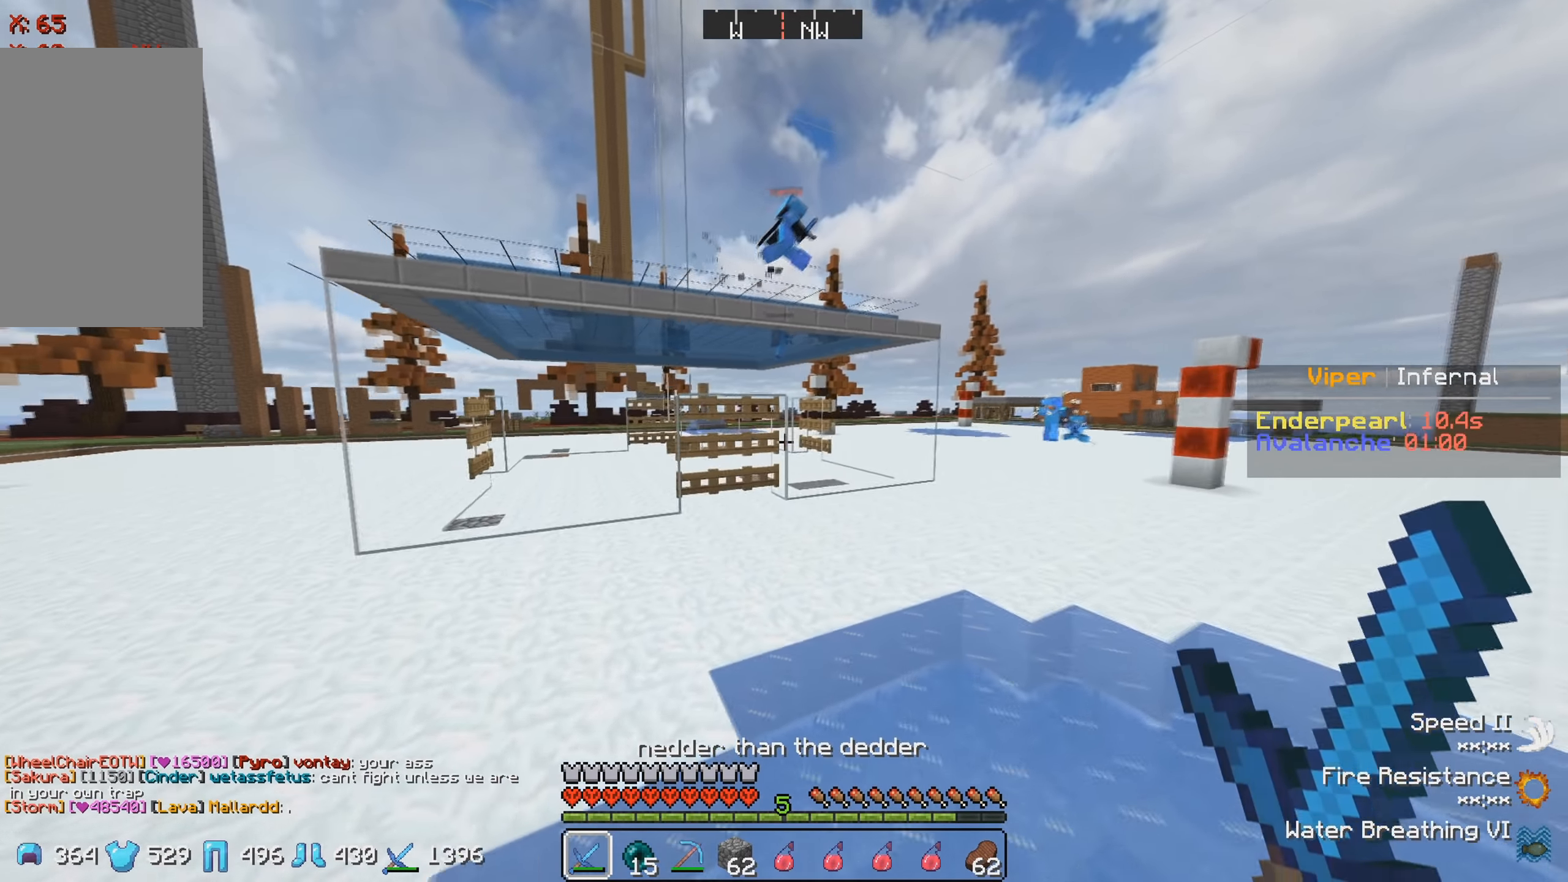
{"keys": ["w"], "events": []}
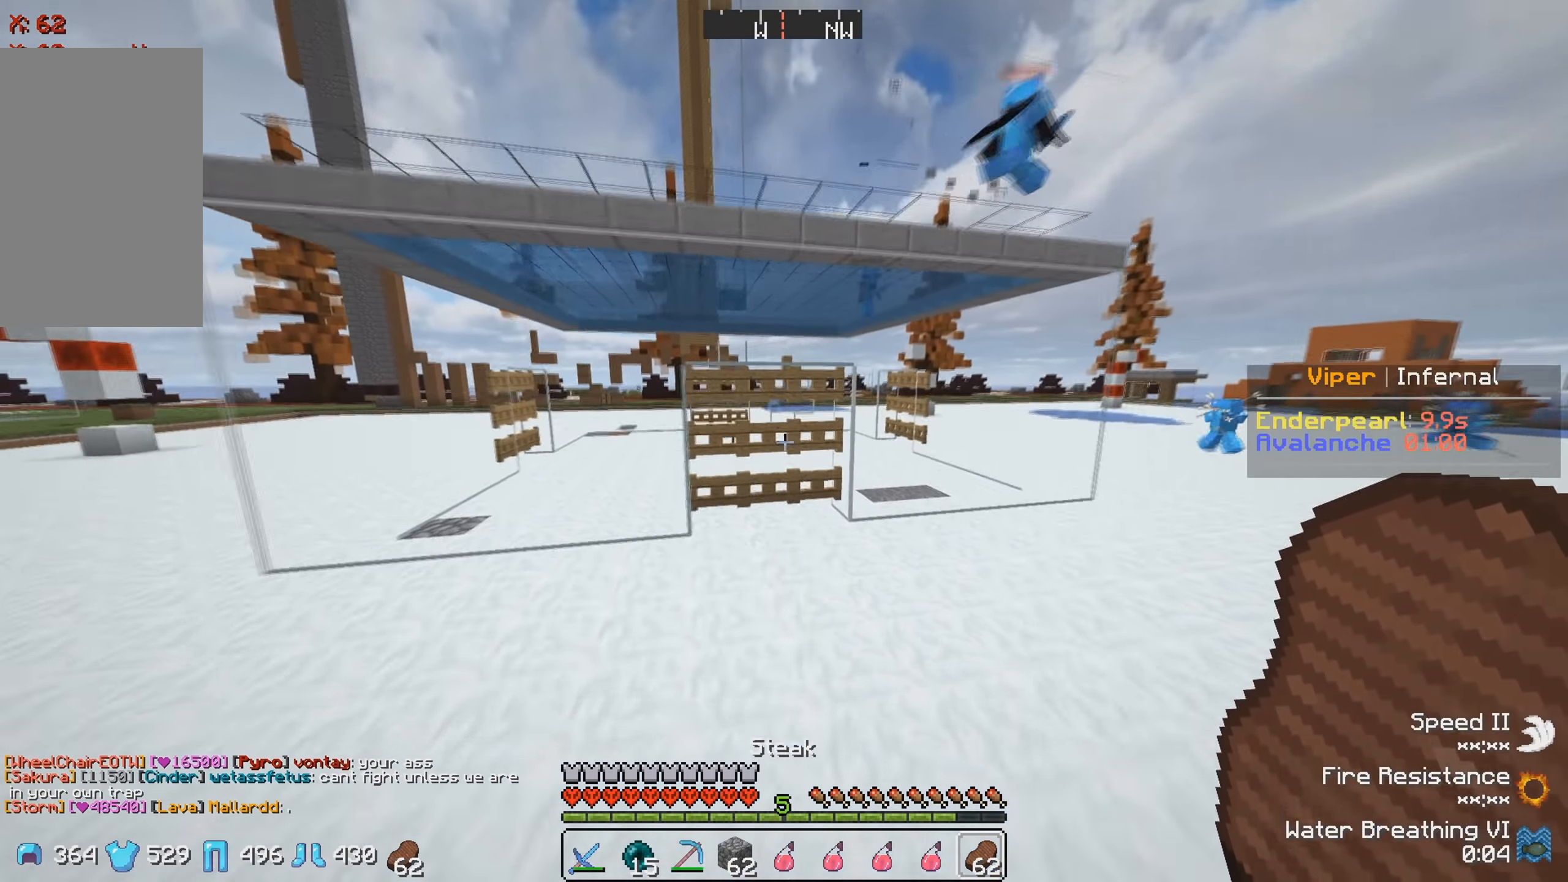
{"keys": ["w"], "events": []}